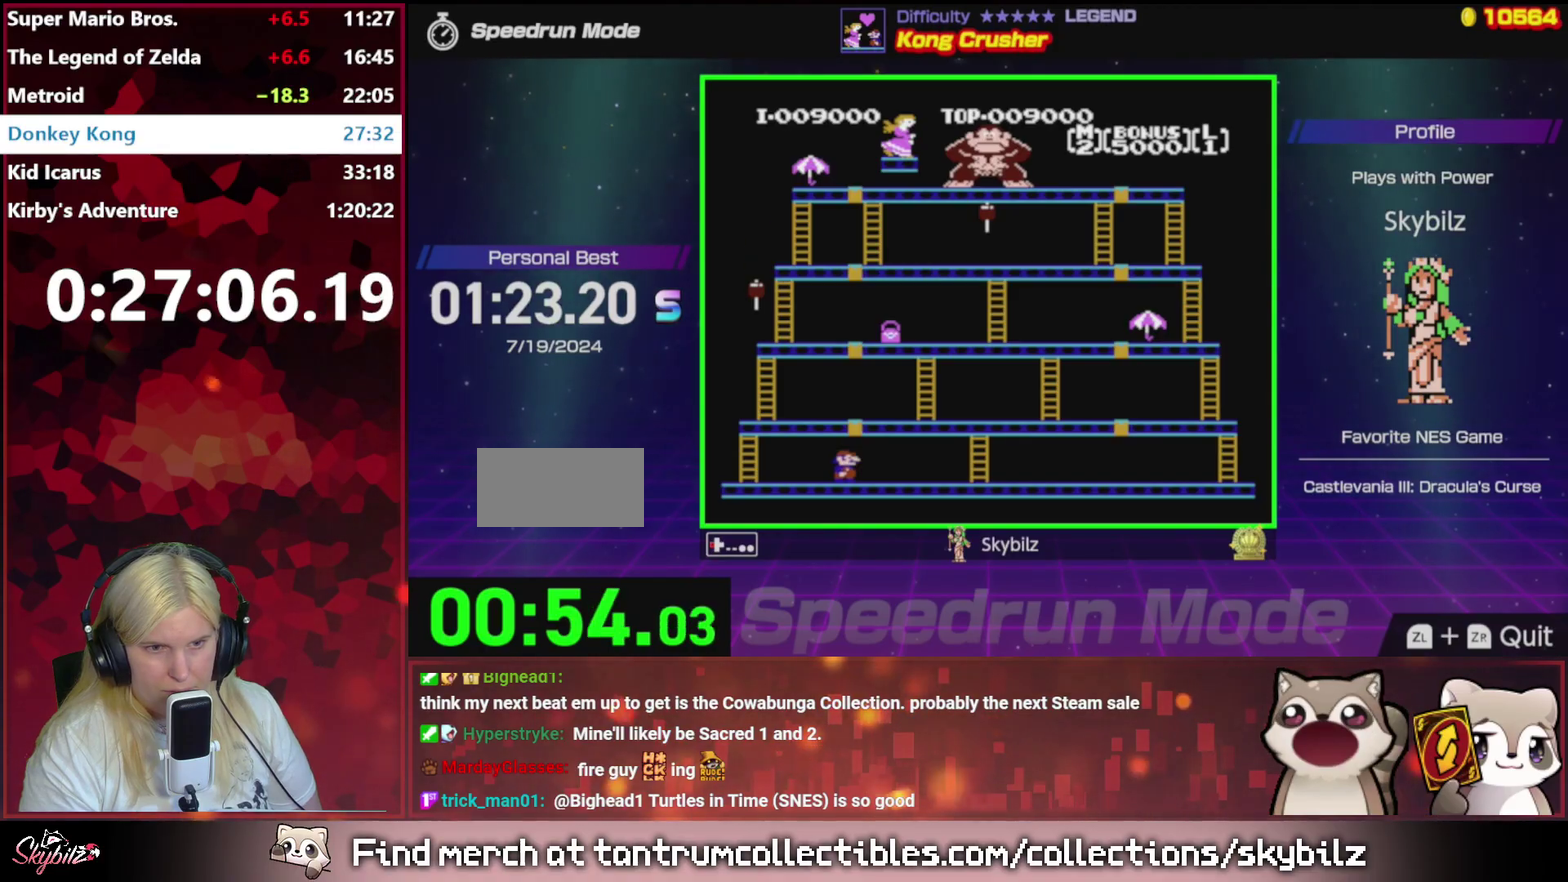
Gameplay with a controller (Nintendo layout); each line is a JSON object with the inputs held at the frame after it. "events" lists button and stick changes between this image and that frame as [ms after this image, input, new state], when the widget could be followed in between. Not read: L3 R3.
{"buttons": ["DPAD_LEFT"], "events": []}
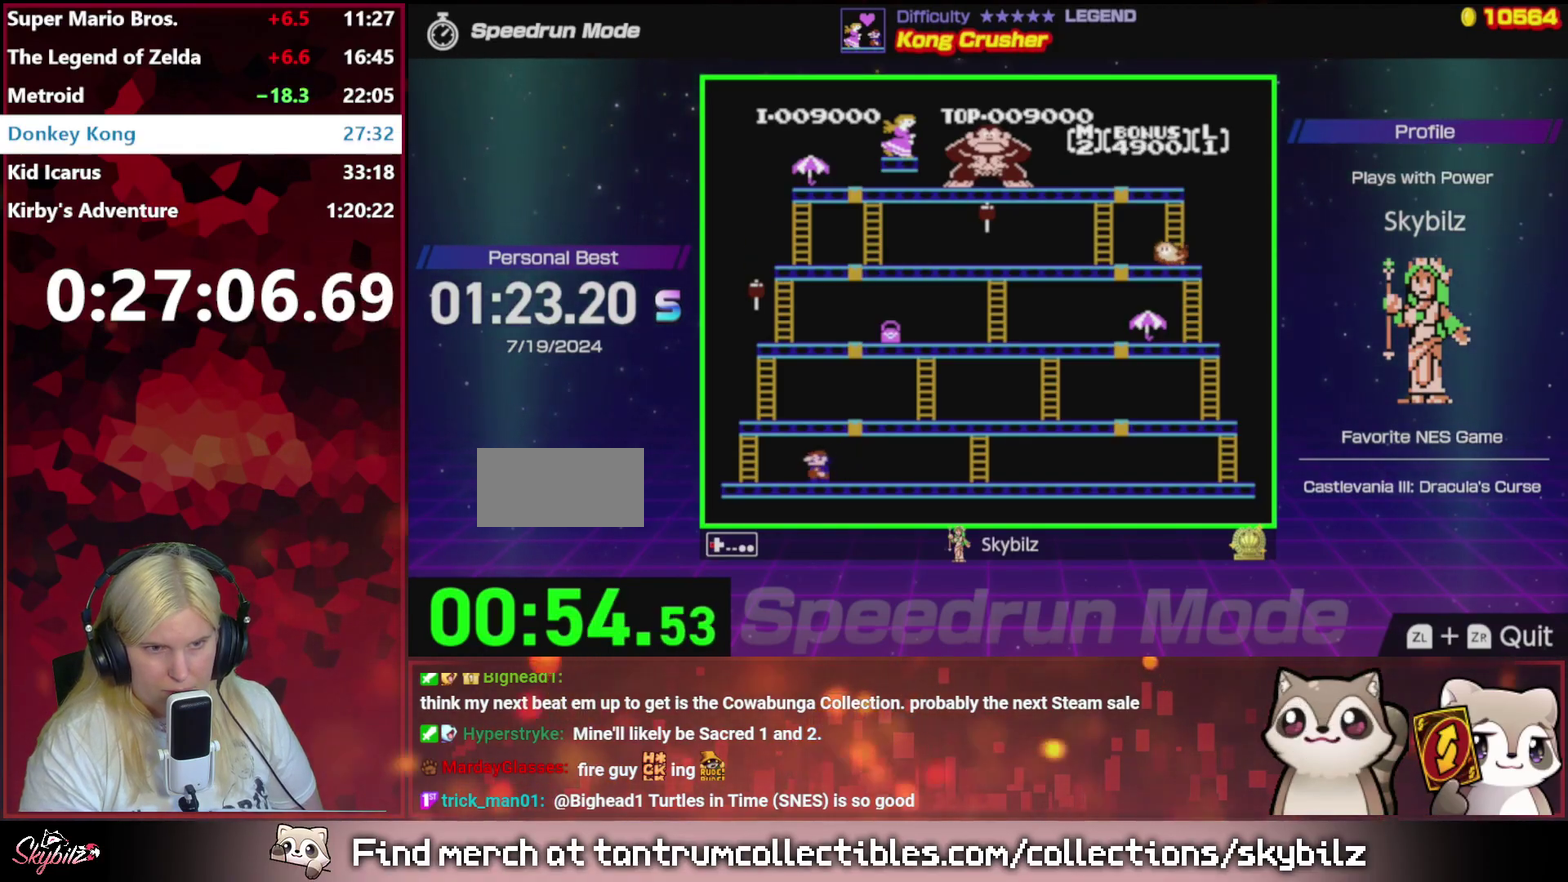
{"buttons": ["DPAD_LEFT"], "events": []}
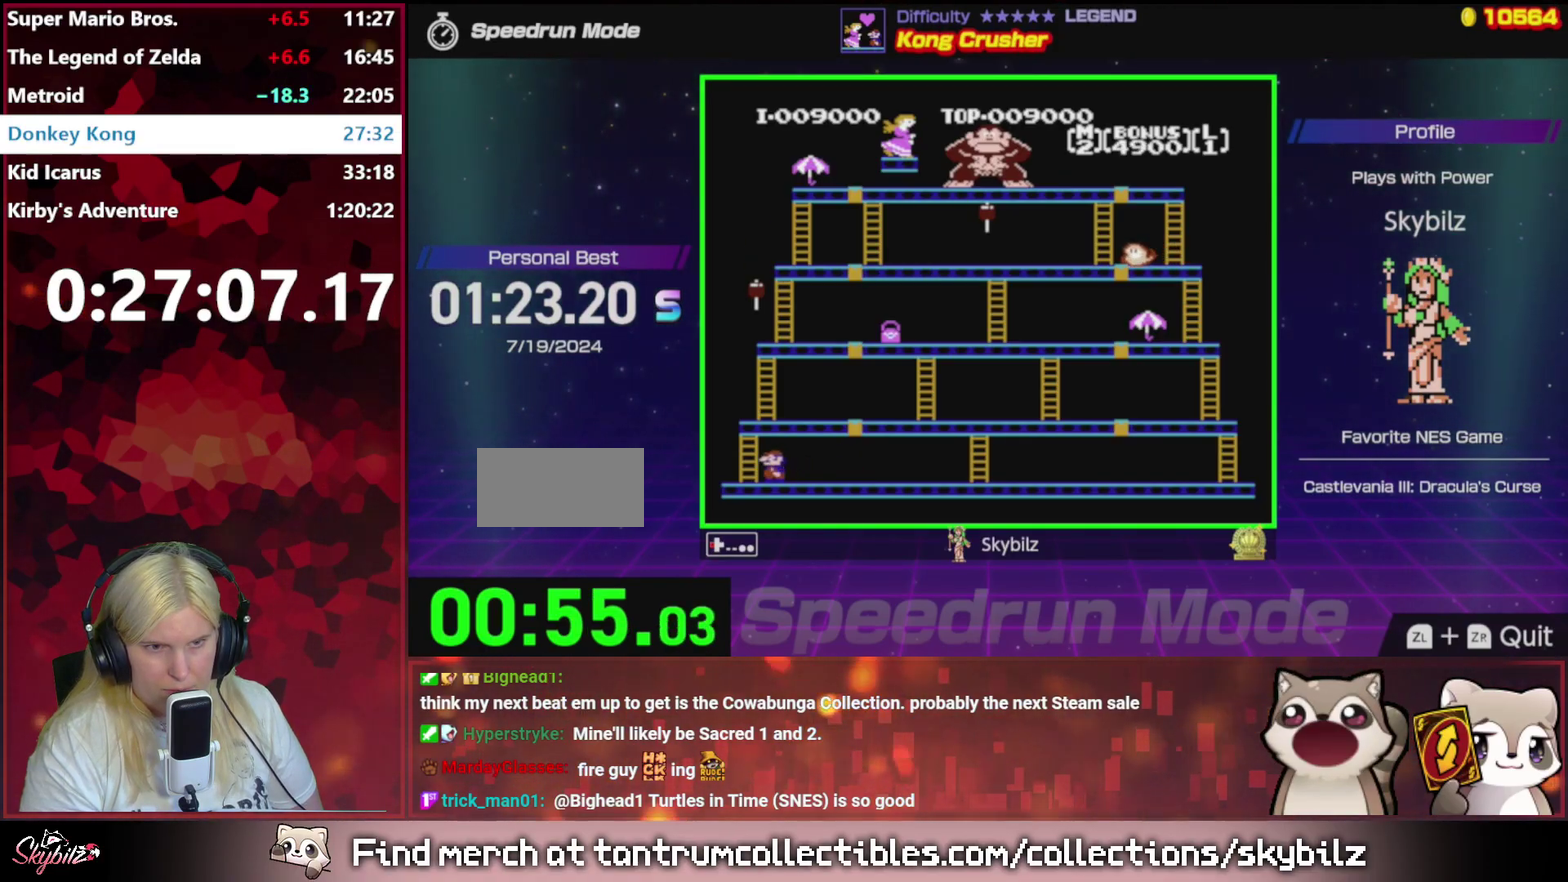
{"buttons": ["DPAD_UP"], "events": [[233, "DPAD_UP", "down"], [300, "DPAD_LEFT", "up"]]}
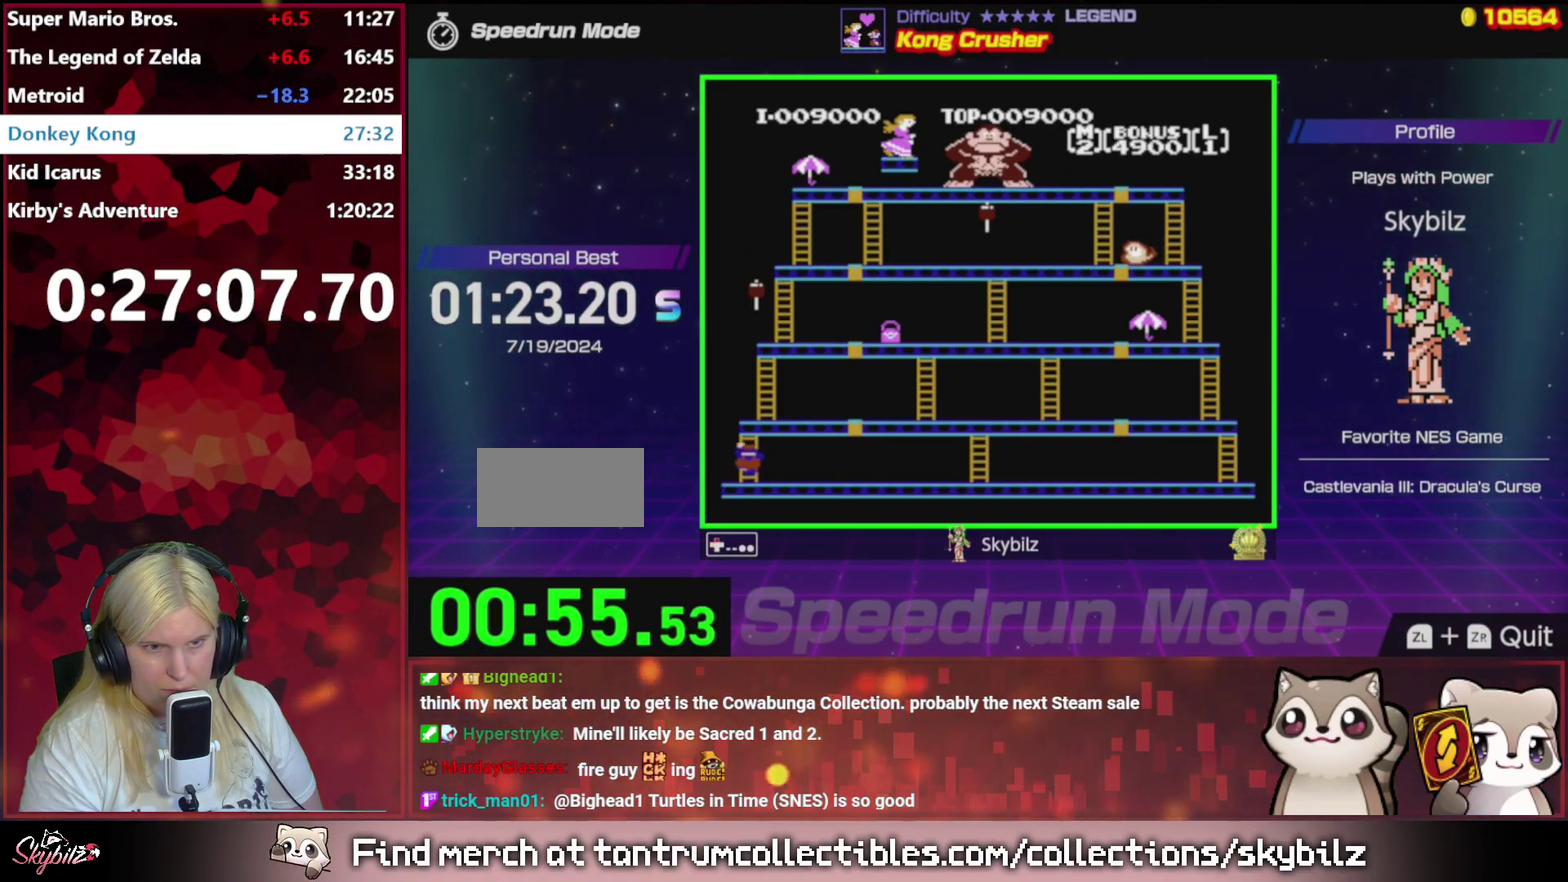
{"buttons": ["DPAD_UP"], "events": []}
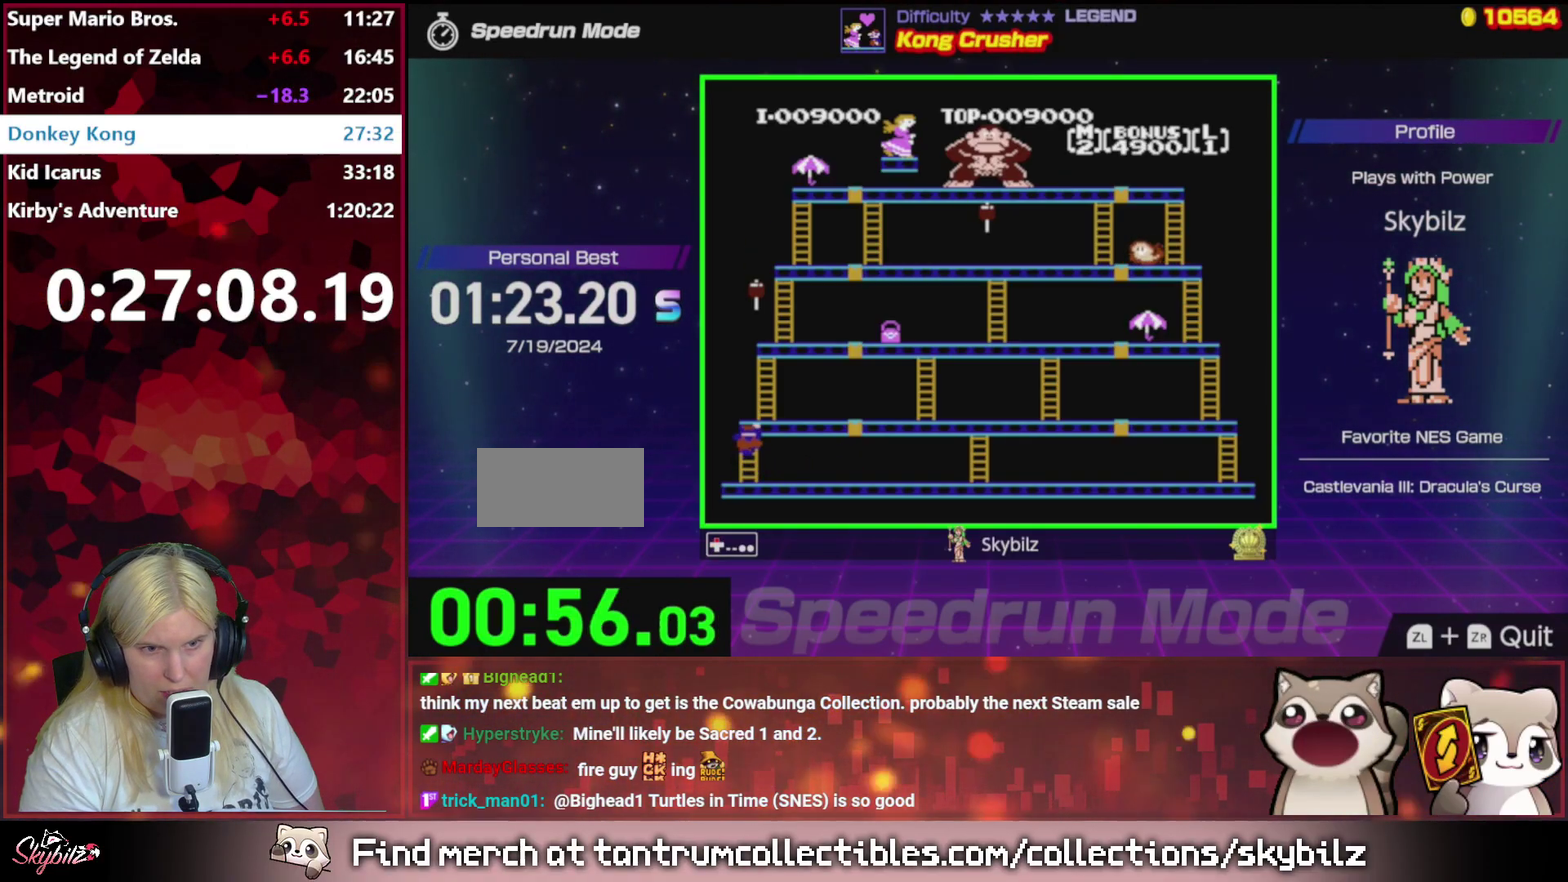
{"buttons": ["DPAD_UP"], "events": []}
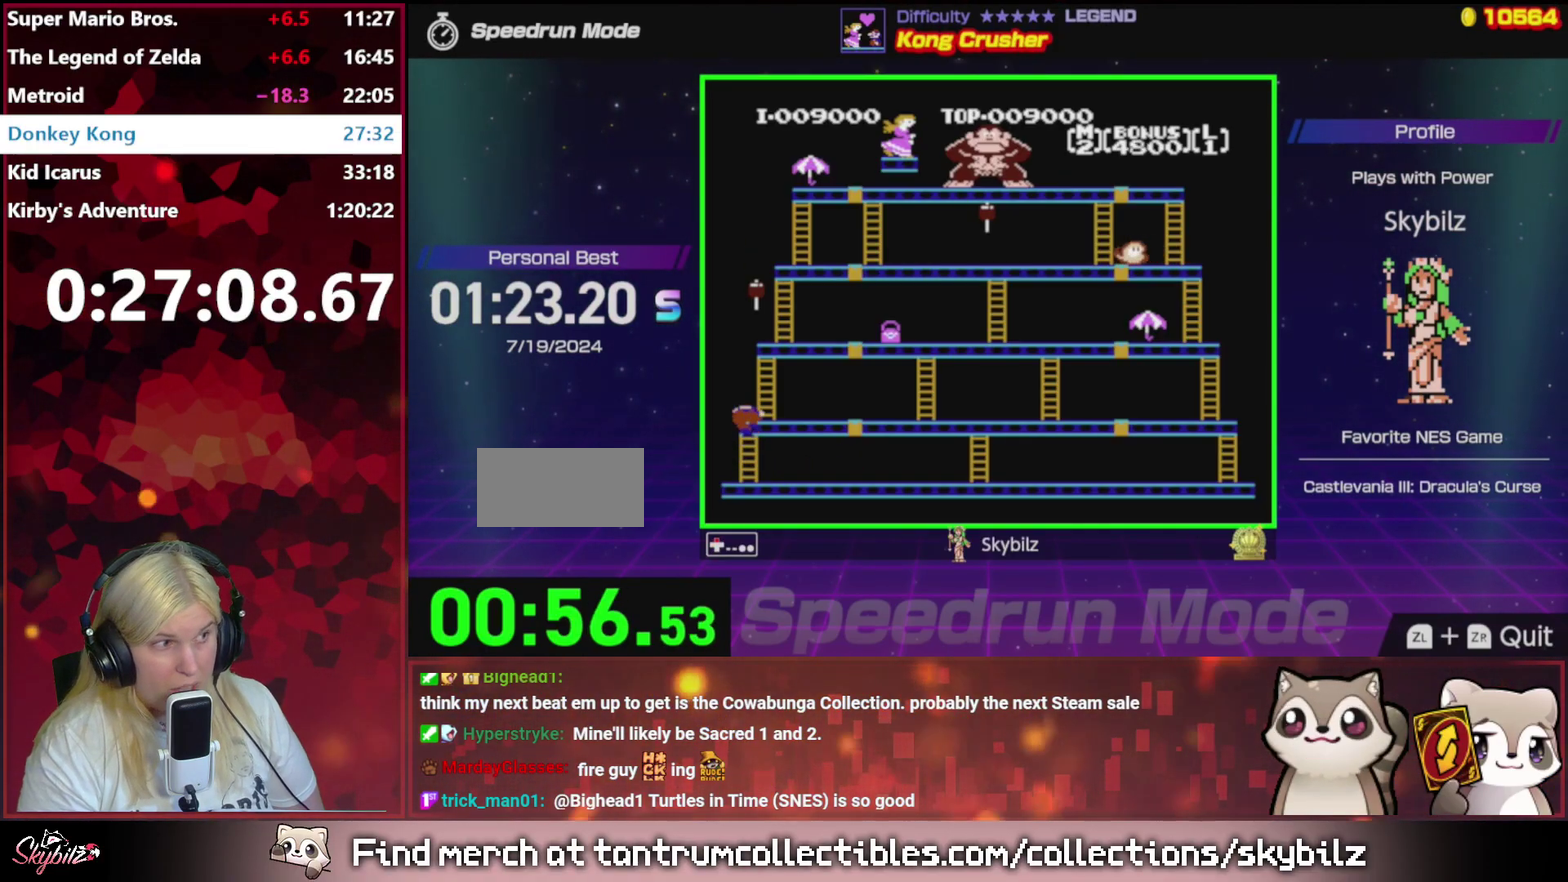
{"buttons": [], "events": [[433, "DPAD_UP", "up"]]}
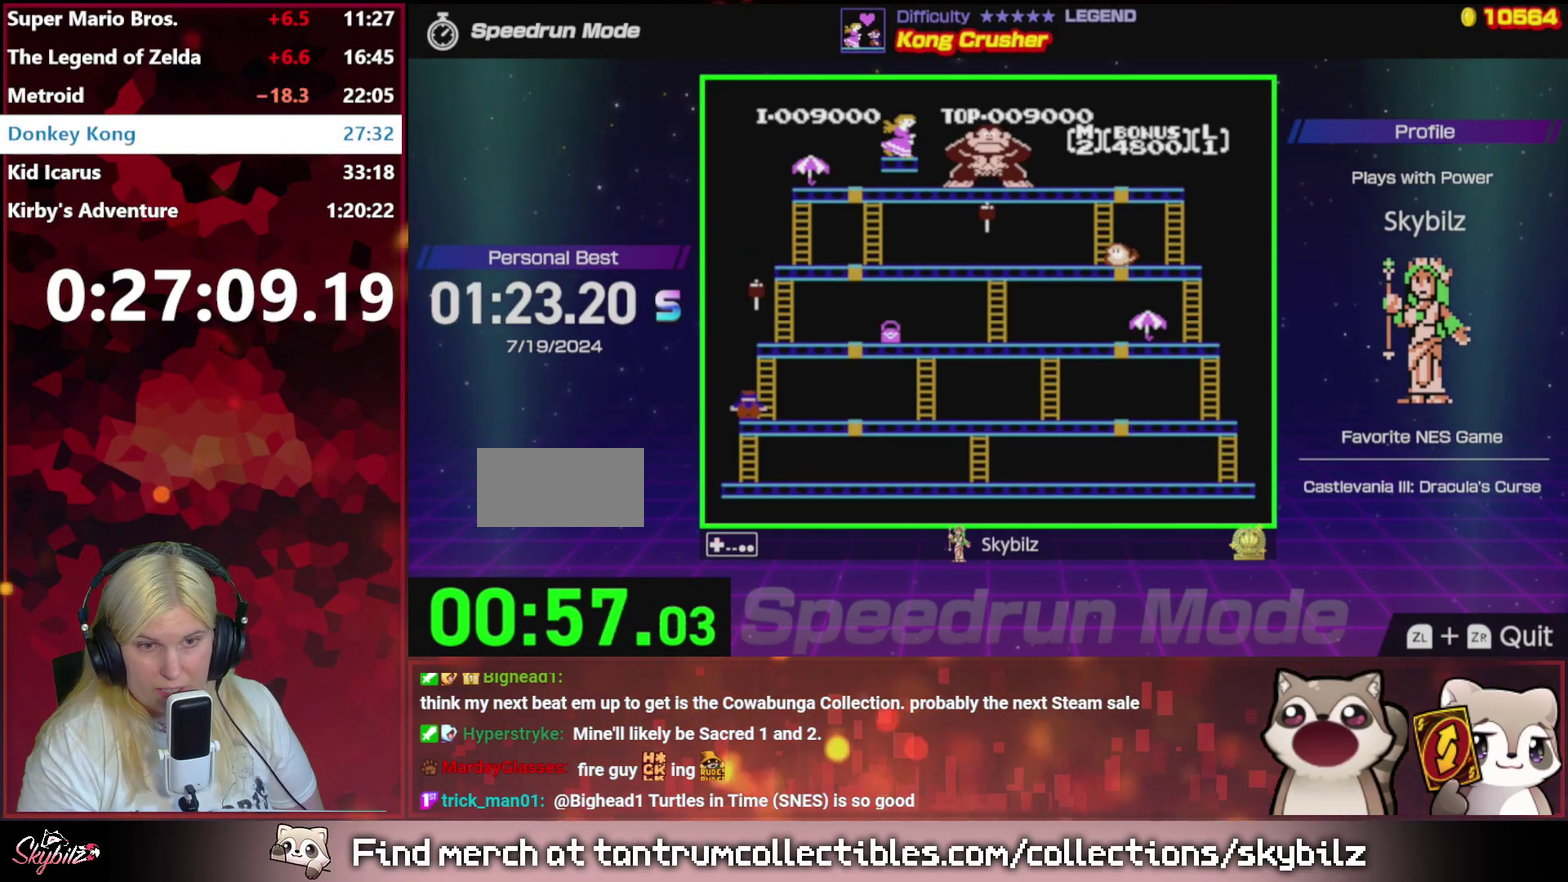
{"buttons": ["DPAD_RIGHT"], "events": [[33, "DPAD_RIGHT", "down"]]}
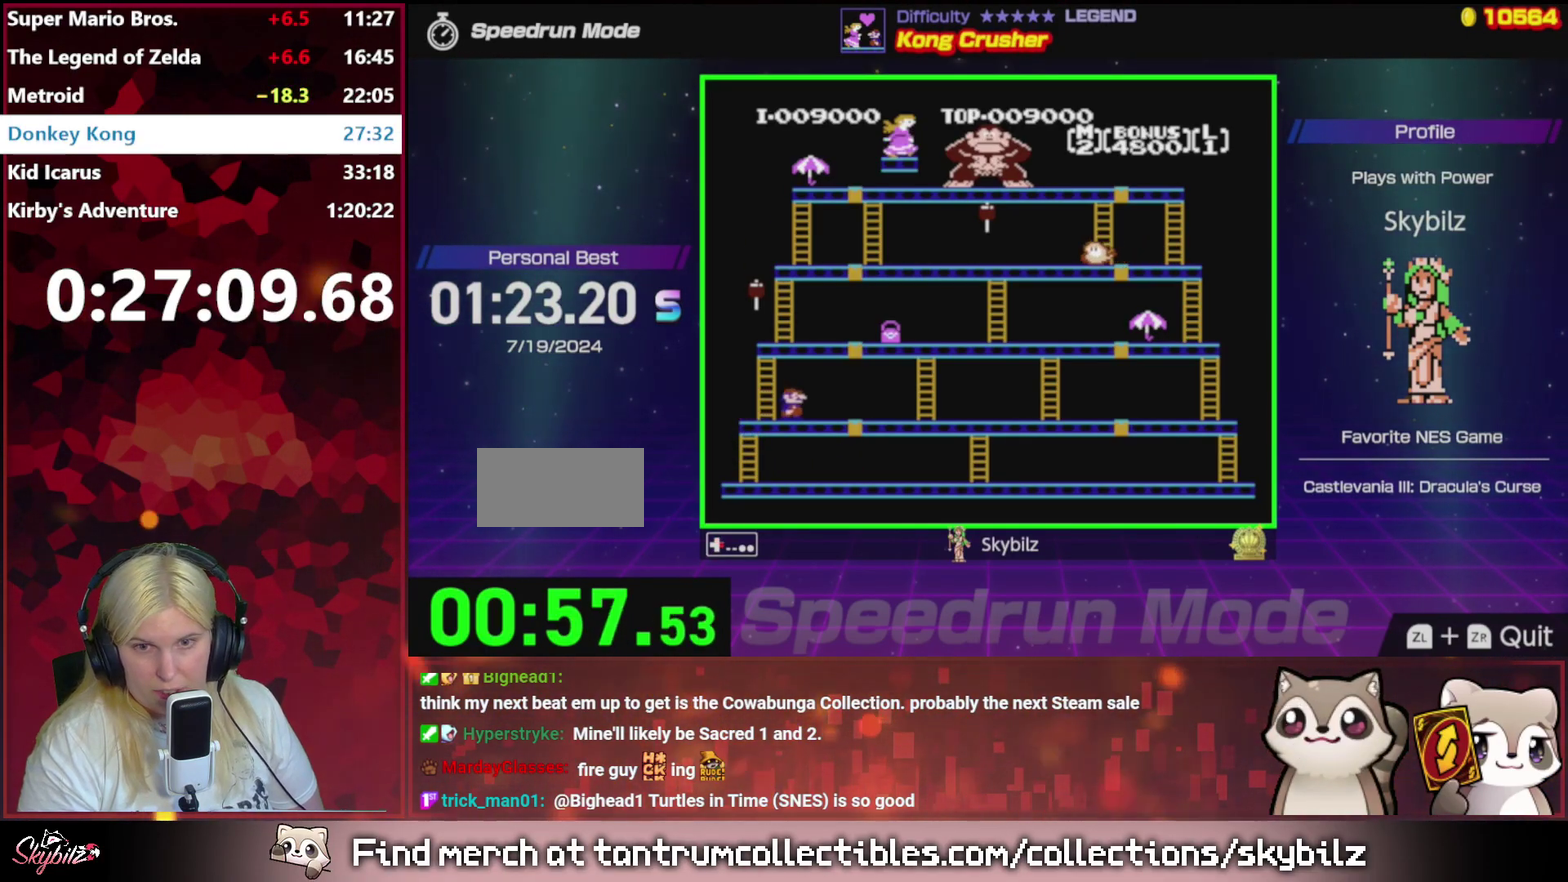
{"buttons": ["DPAD_RIGHT"], "events": []}
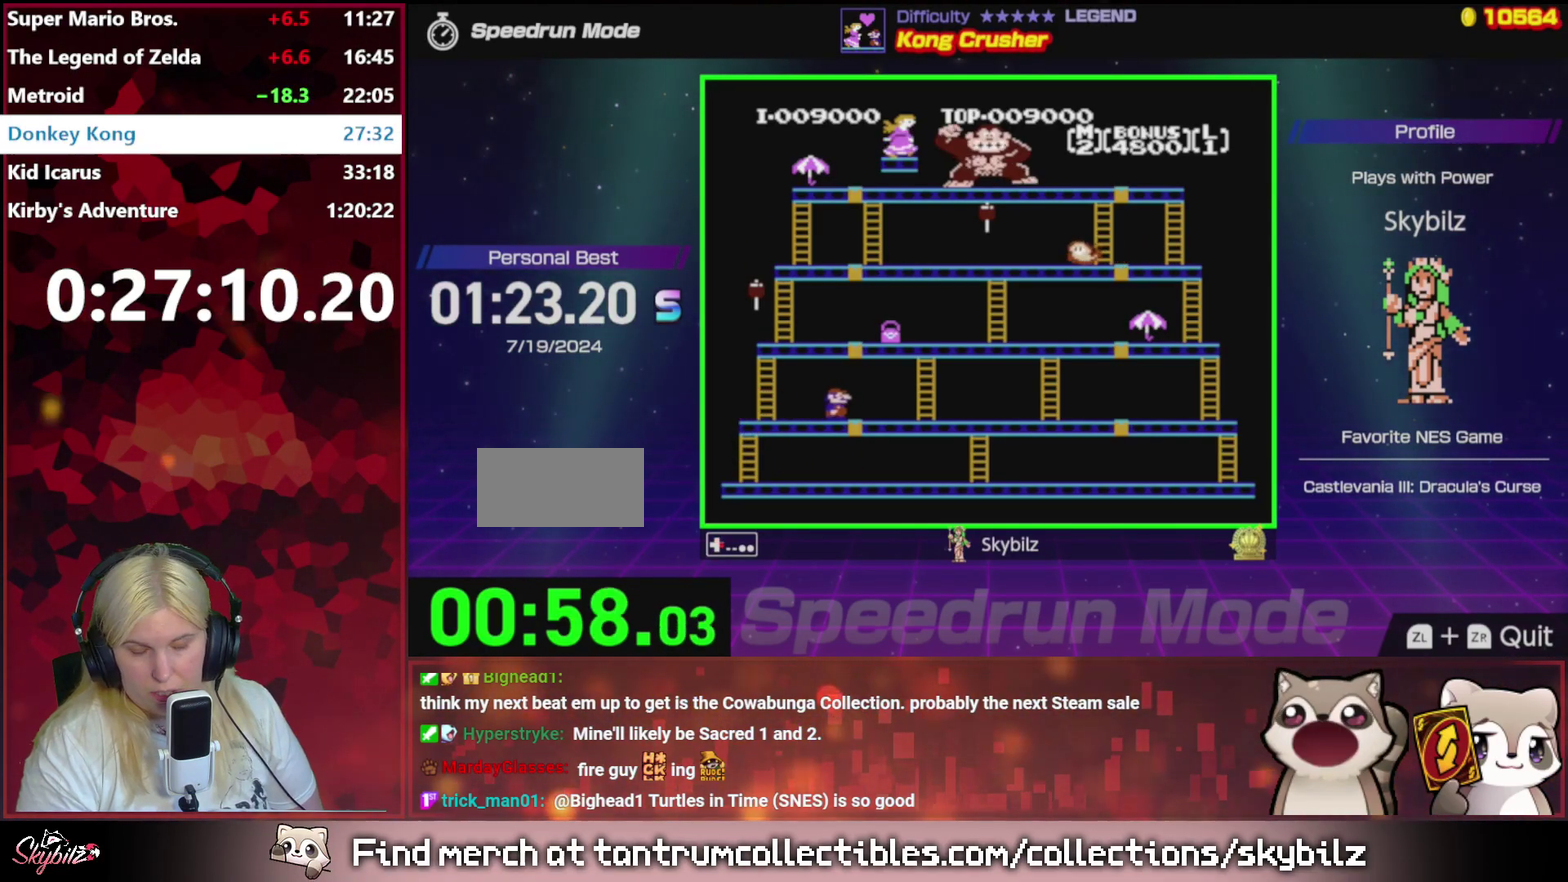
{"buttons": ["DPAD_RIGHT"], "events": []}
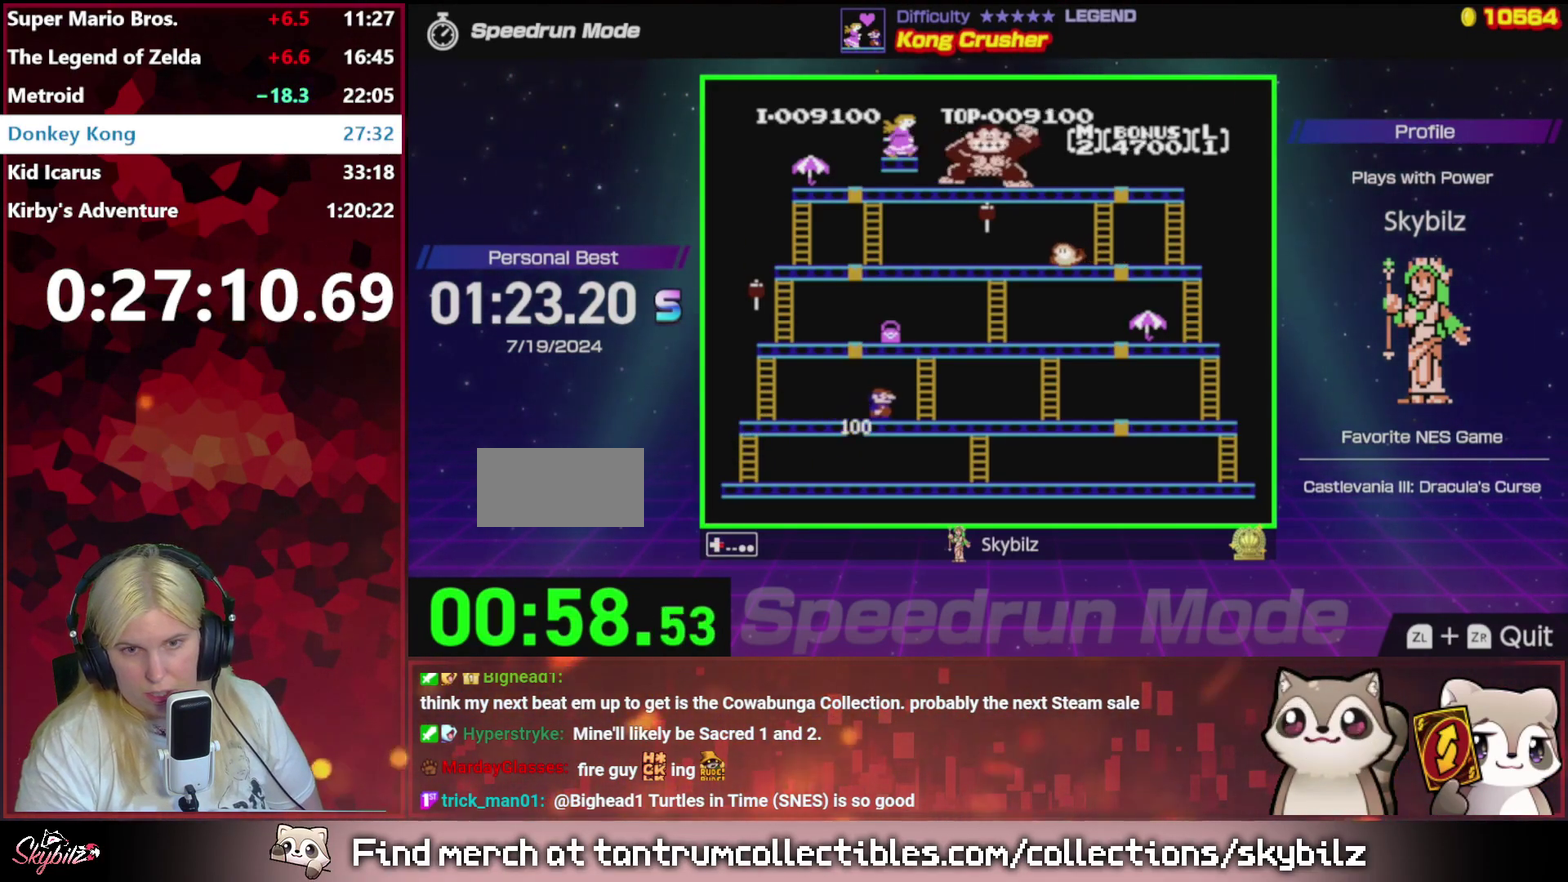
{"buttons": ["DPAD_RIGHT"], "events": []}
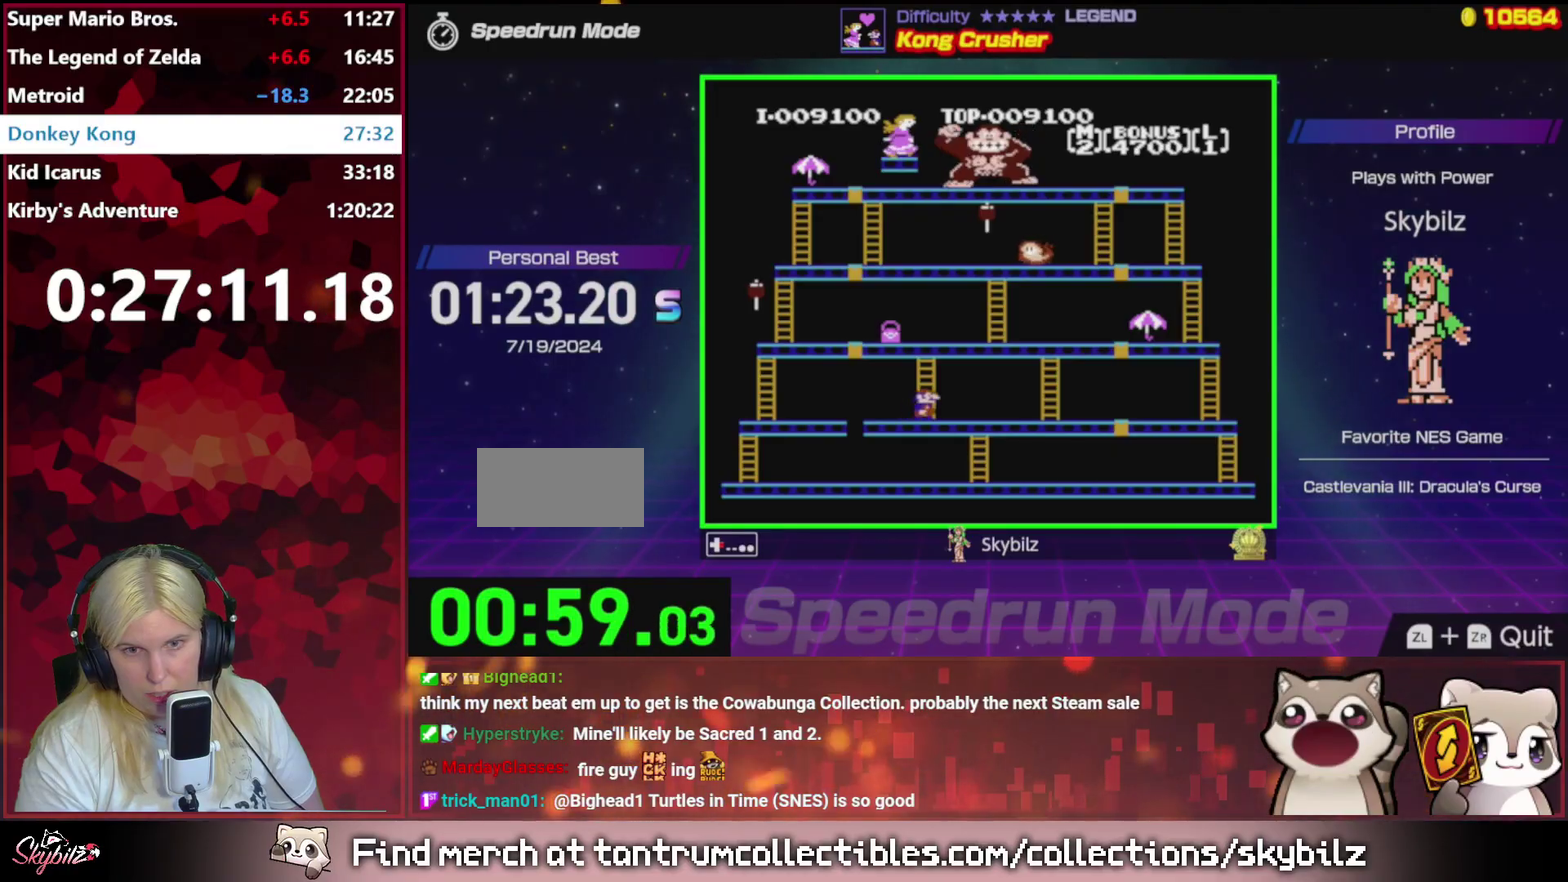
{"buttons": ["DPAD_RIGHT"], "events": []}
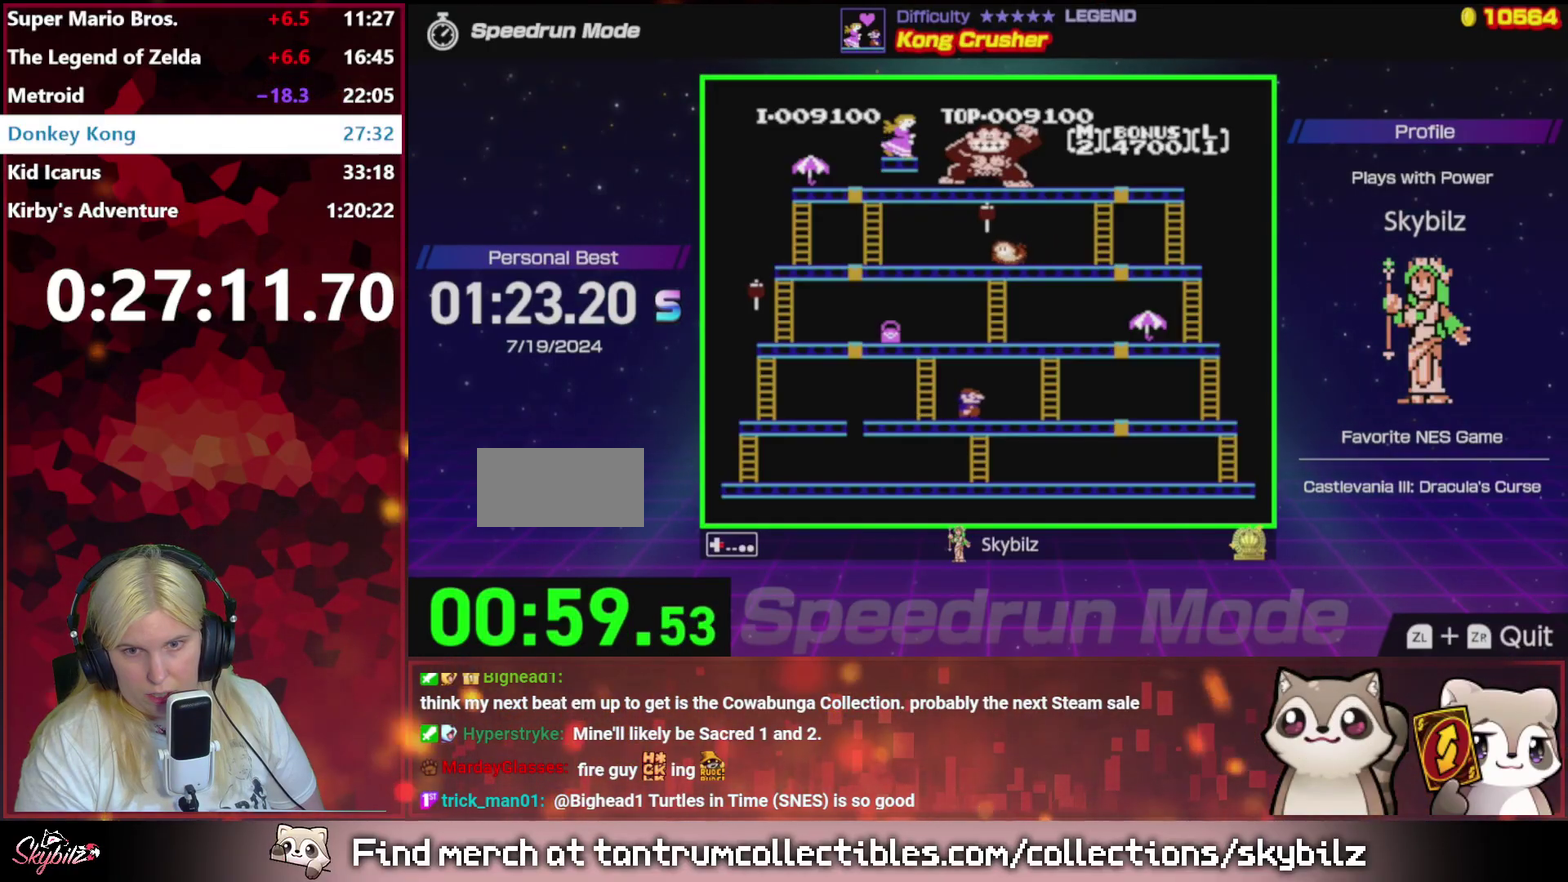
{"buttons": ["DPAD_RIGHT"], "events": []}
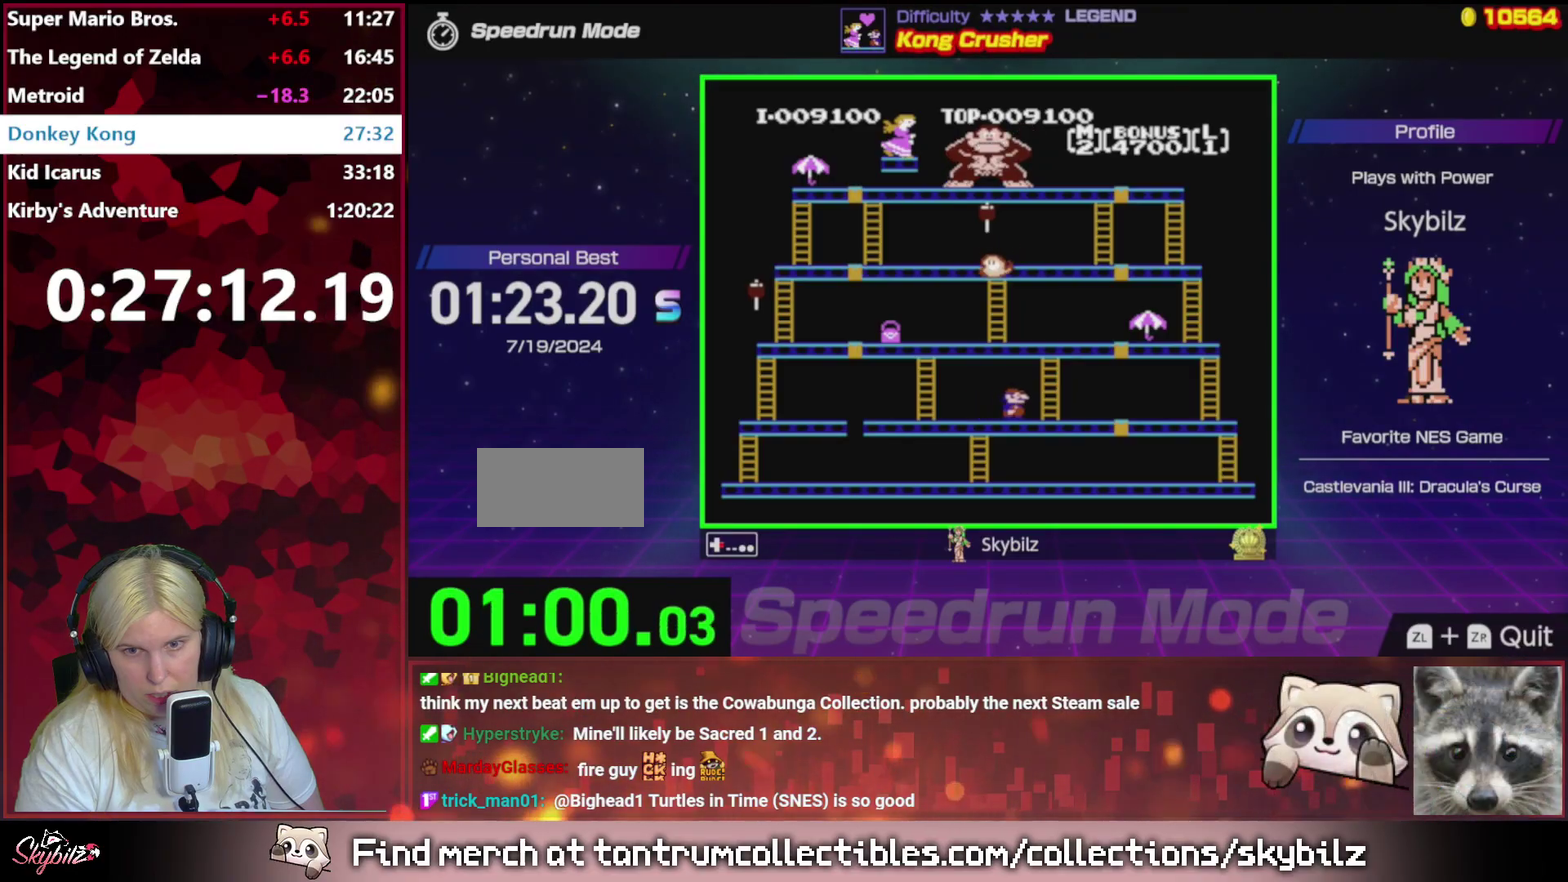
{"buttons": ["DPAD_RIGHT"], "events": []}
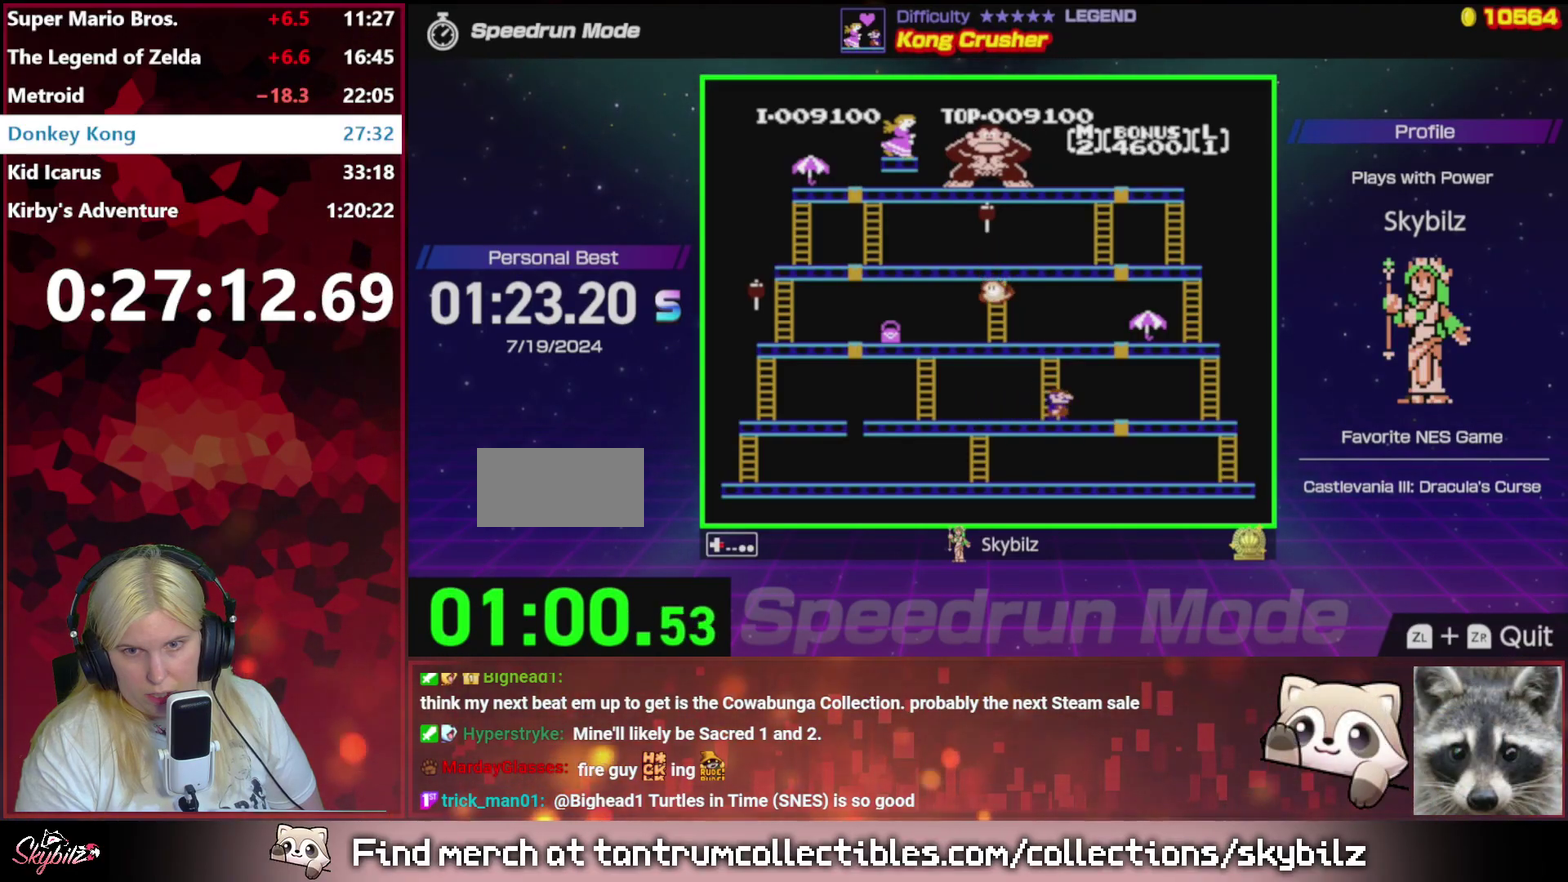
{"buttons": ["DPAD_RIGHT"], "events": []}
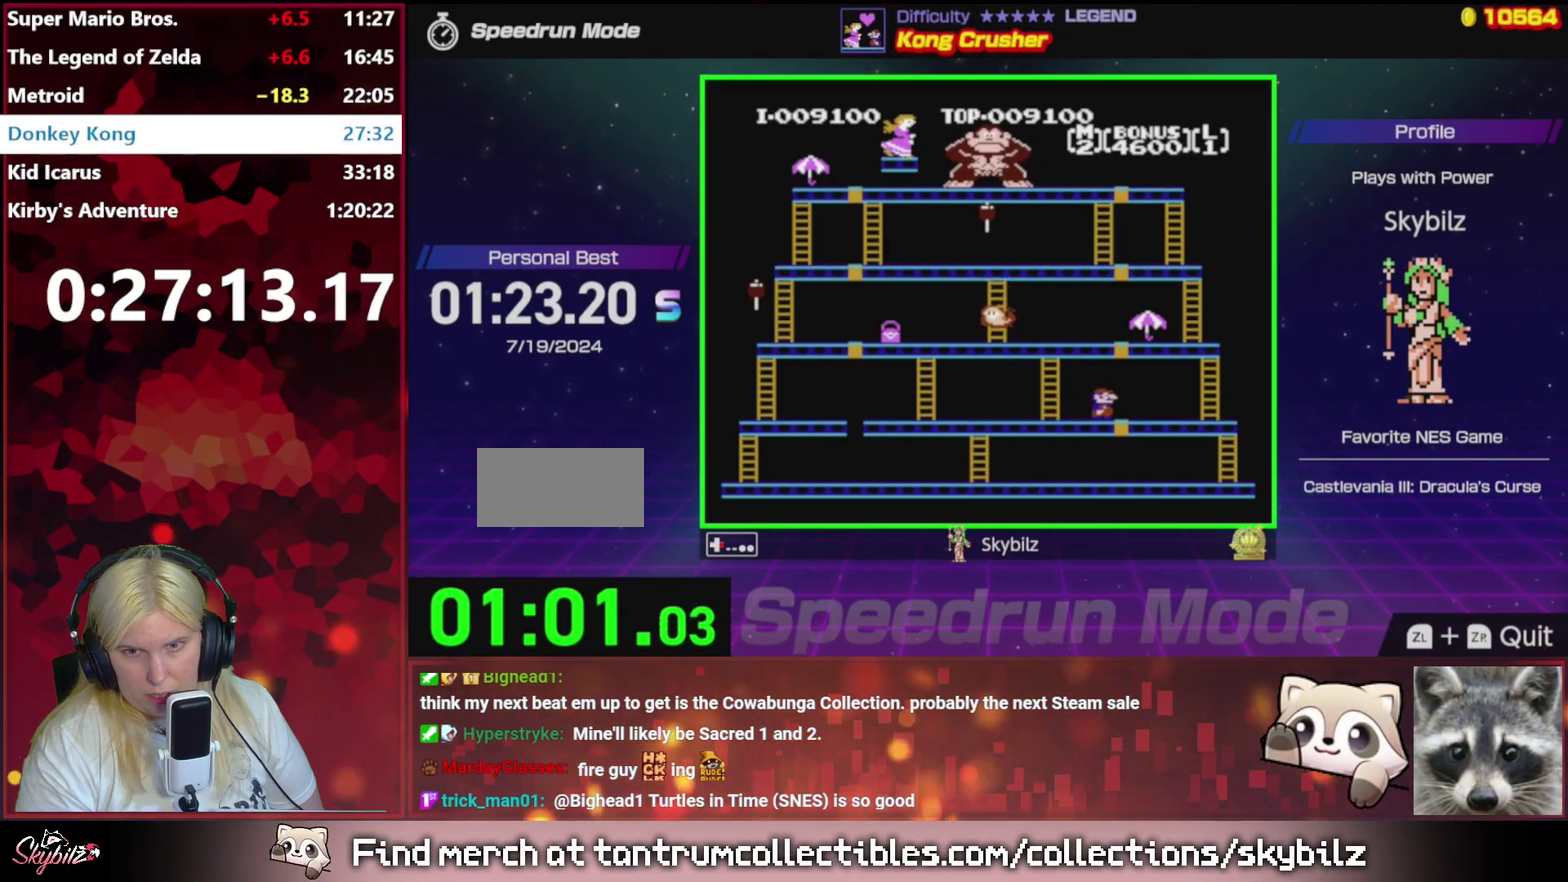
{"buttons": ["DPAD_RIGHT"], "events": []}
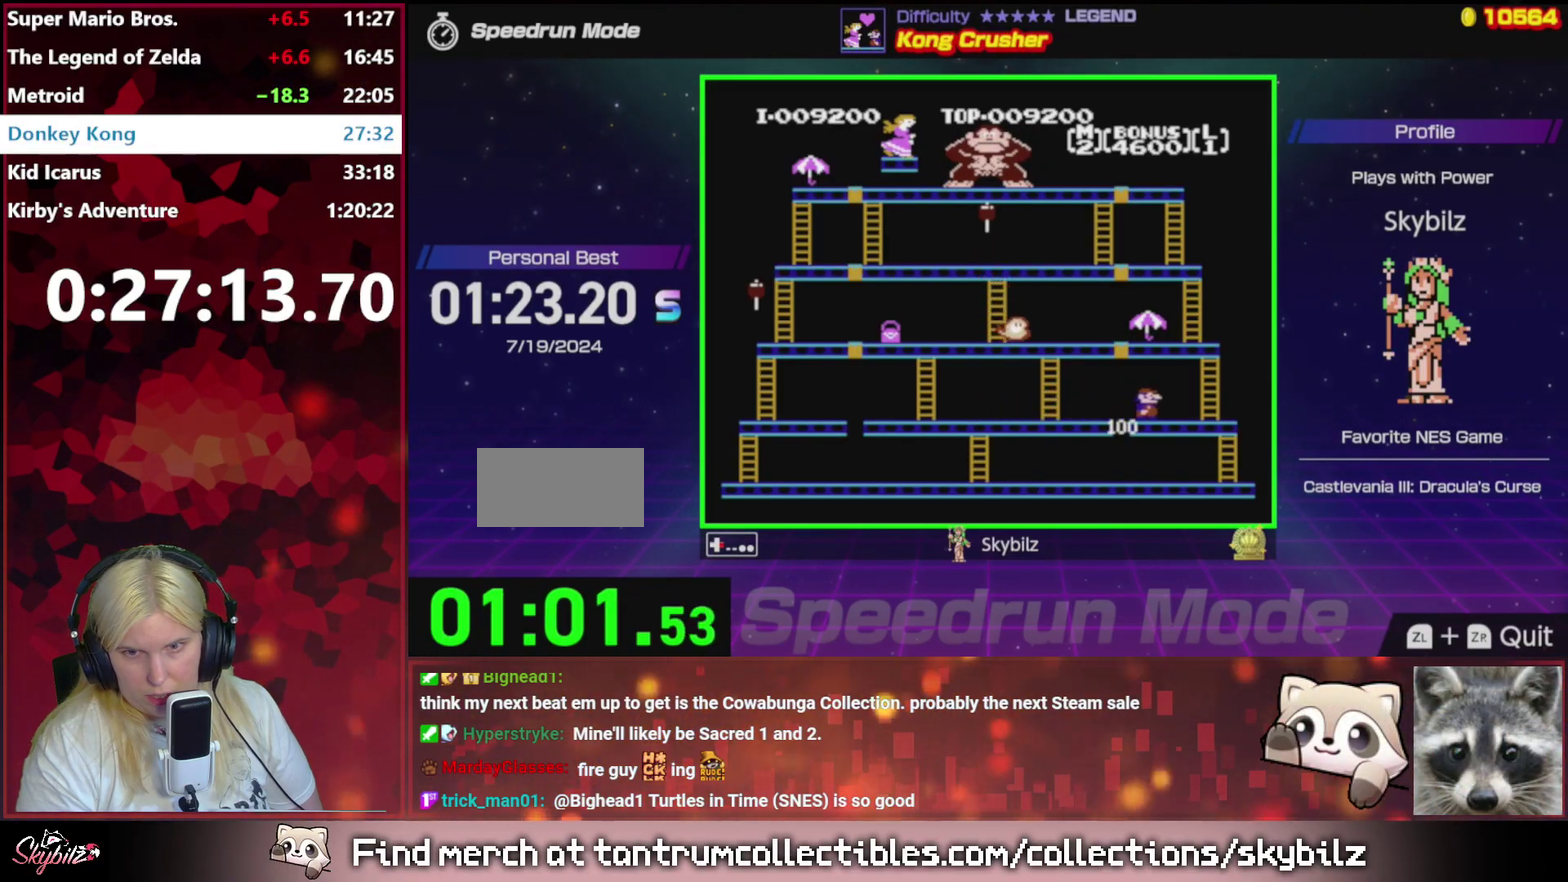
{"buttons": ["DPAD_UP", "DPAD_RIGHT"], "events": [[500, "DPAD_UP", "down"]]}
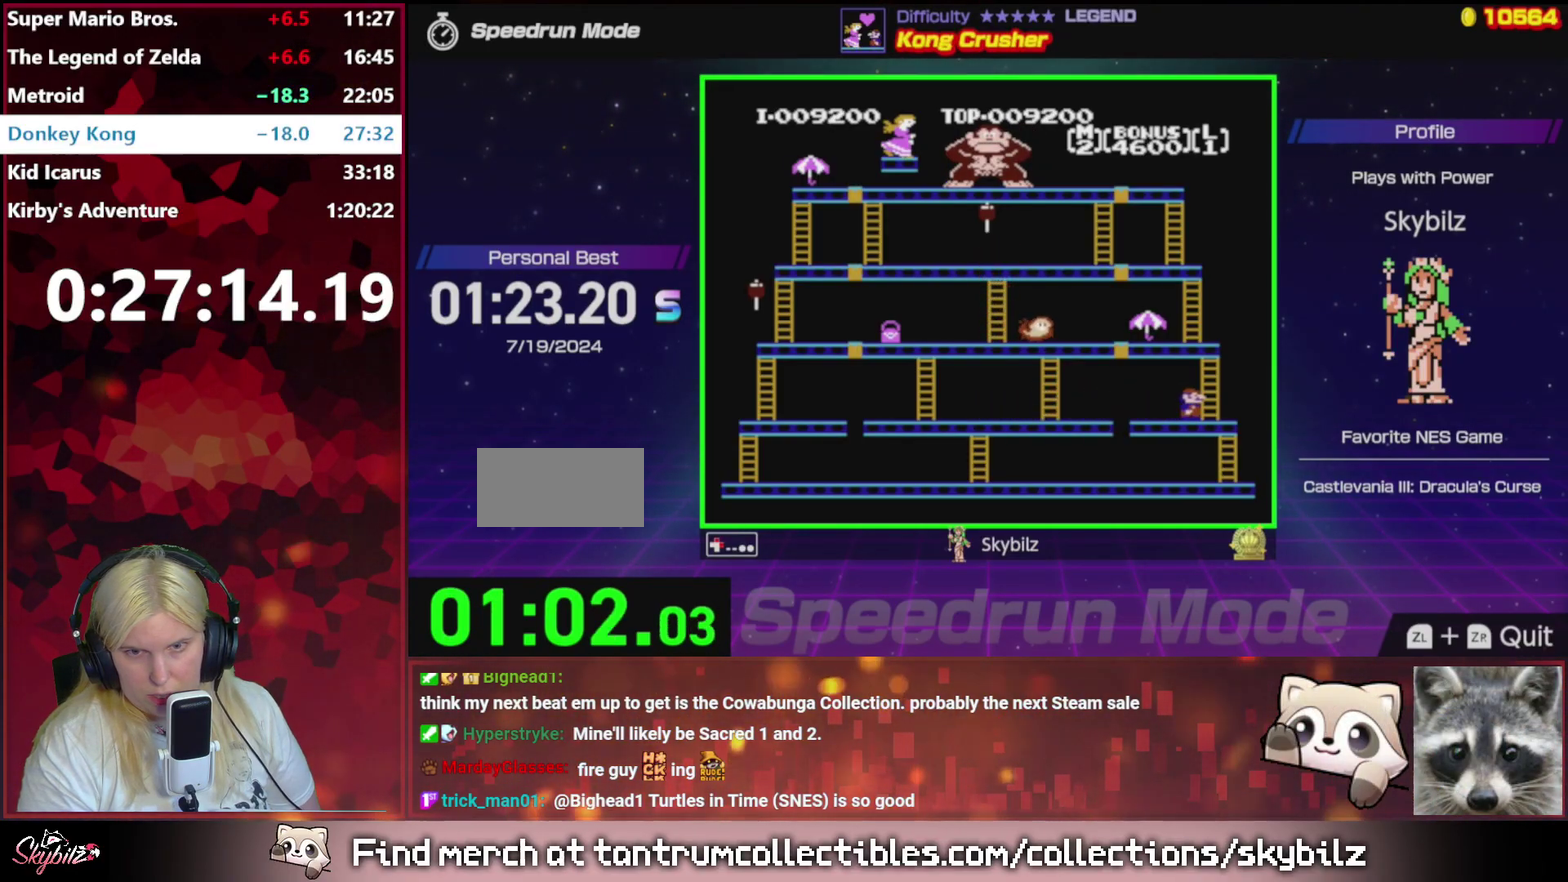
{"buttons": ["DPAD_DOWN", "DPAD_LEFT"], "events": [[133, "DPAD_RIGHT", "up"], [400, "DPAD_DOWN", "down"], [400, "DPAD_UP", "up"], [433, "DPAD_LEFT", "down"]]}
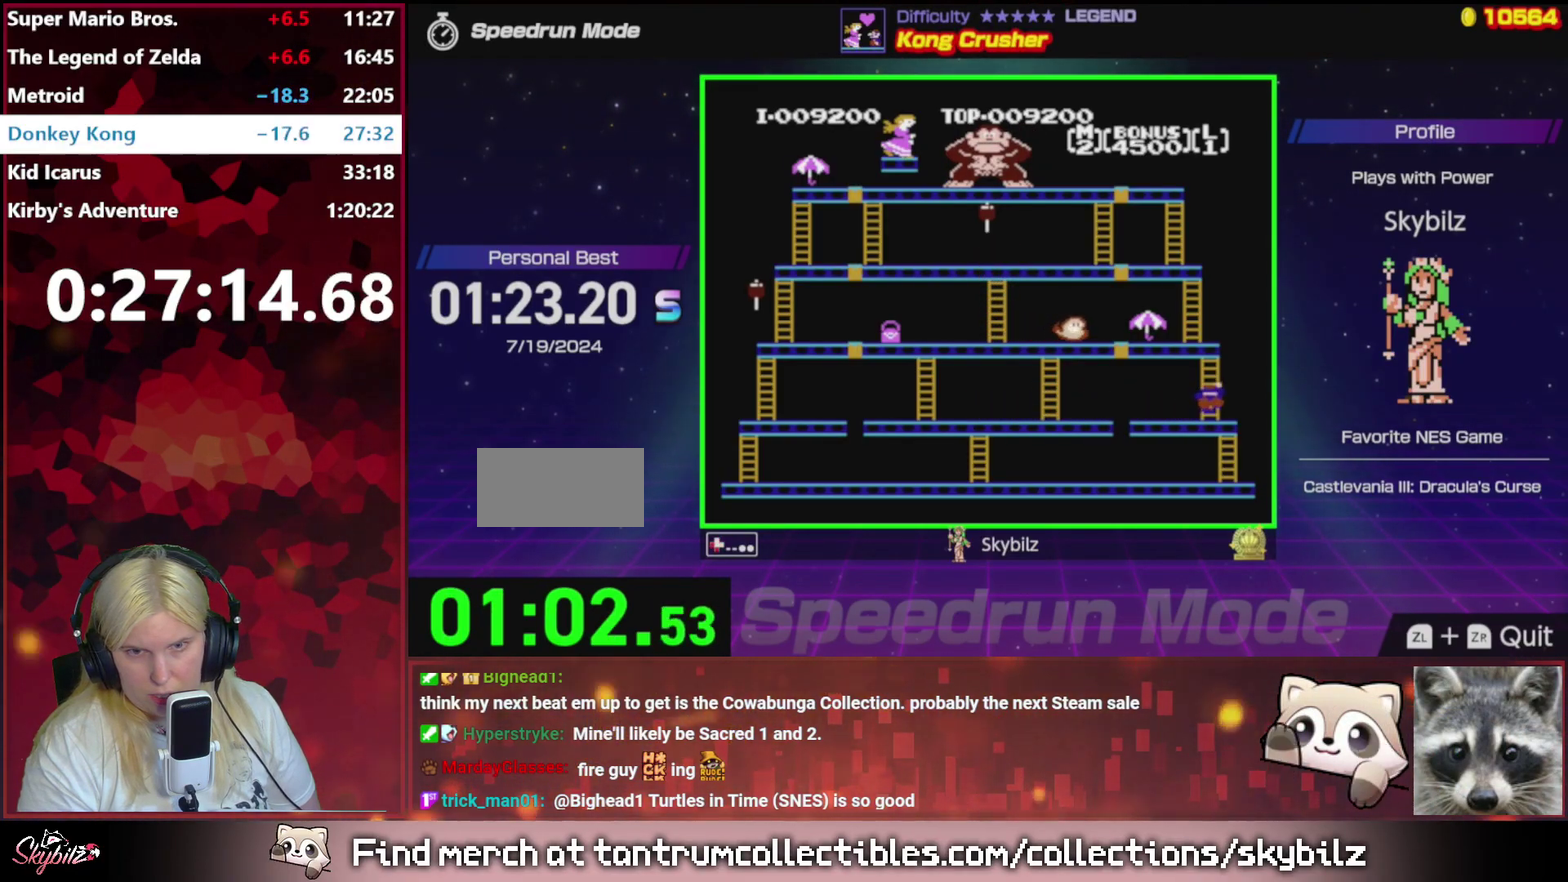
{"buttons": ["DPAD_LEFT"], "events": [[67, "DPAD_LEFT", "up"], [233, "DPAD_LEFT", "down"], [300, "DPAD_DOWN", "up"]]}
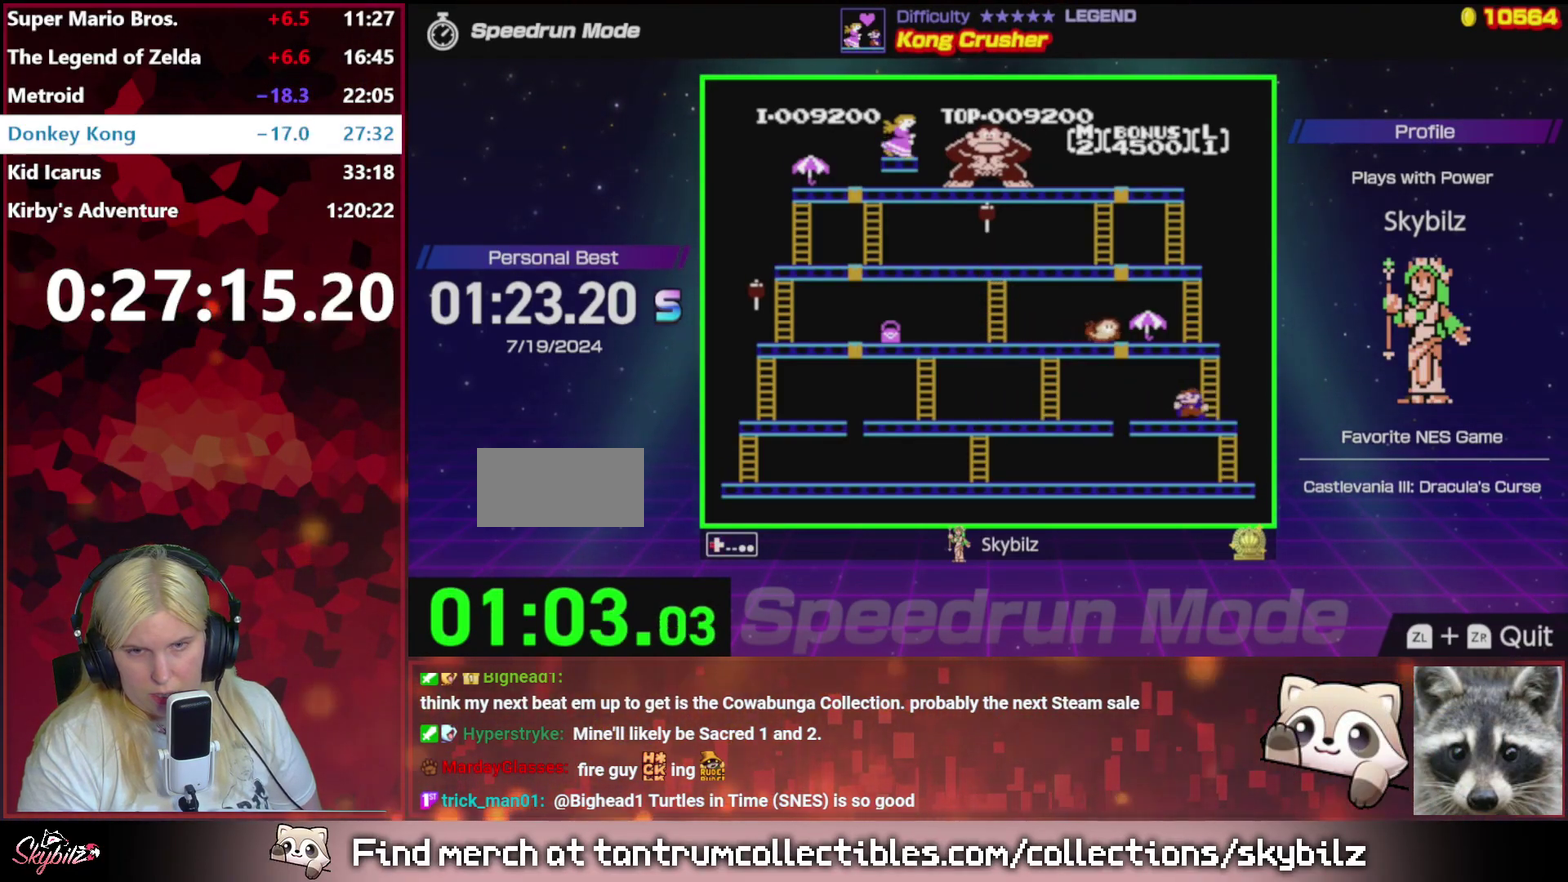
{"buttons": ["DPAD_LEFT"], "events": []}
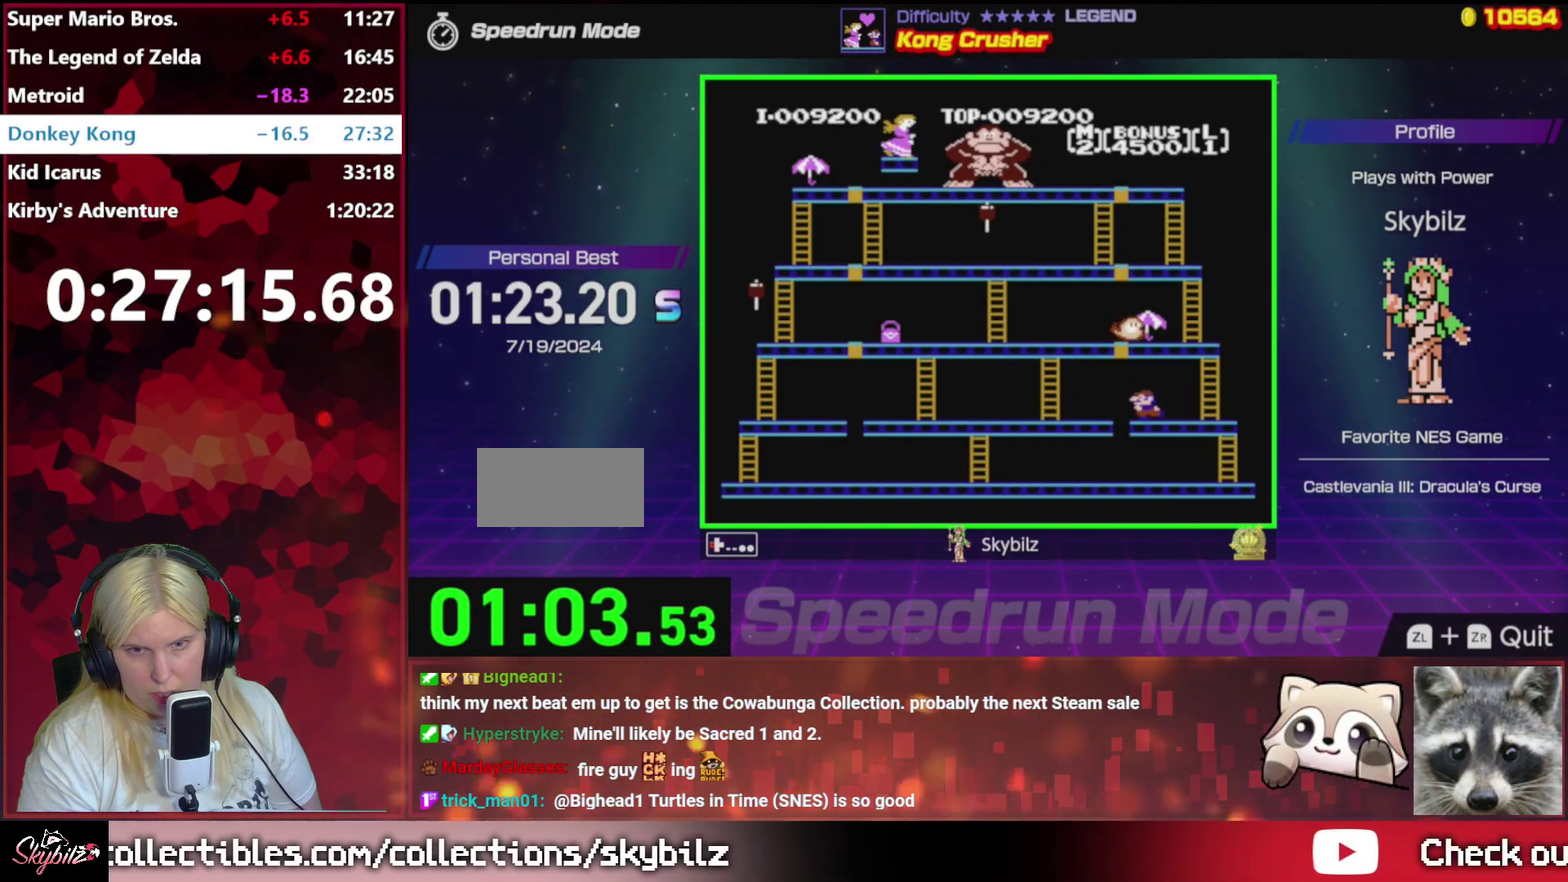
{"buttons": ["DPAD_LEFT"], "events": [[33, "A", "down"], [200, "A", "up"]]}
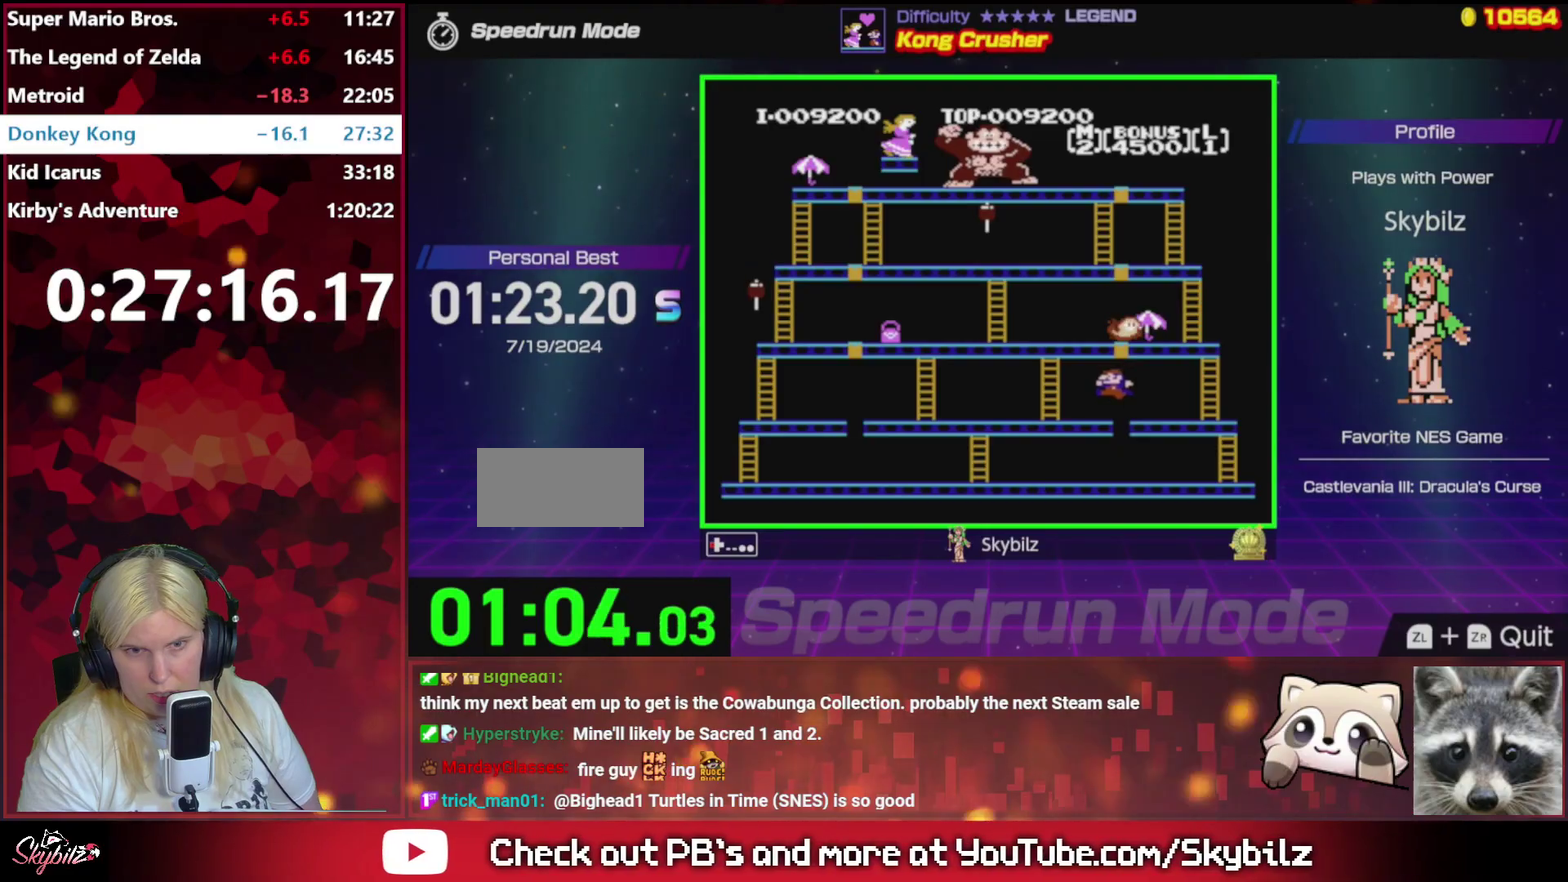
{"buttons": ["DPAD_LEFT"], "events": []}
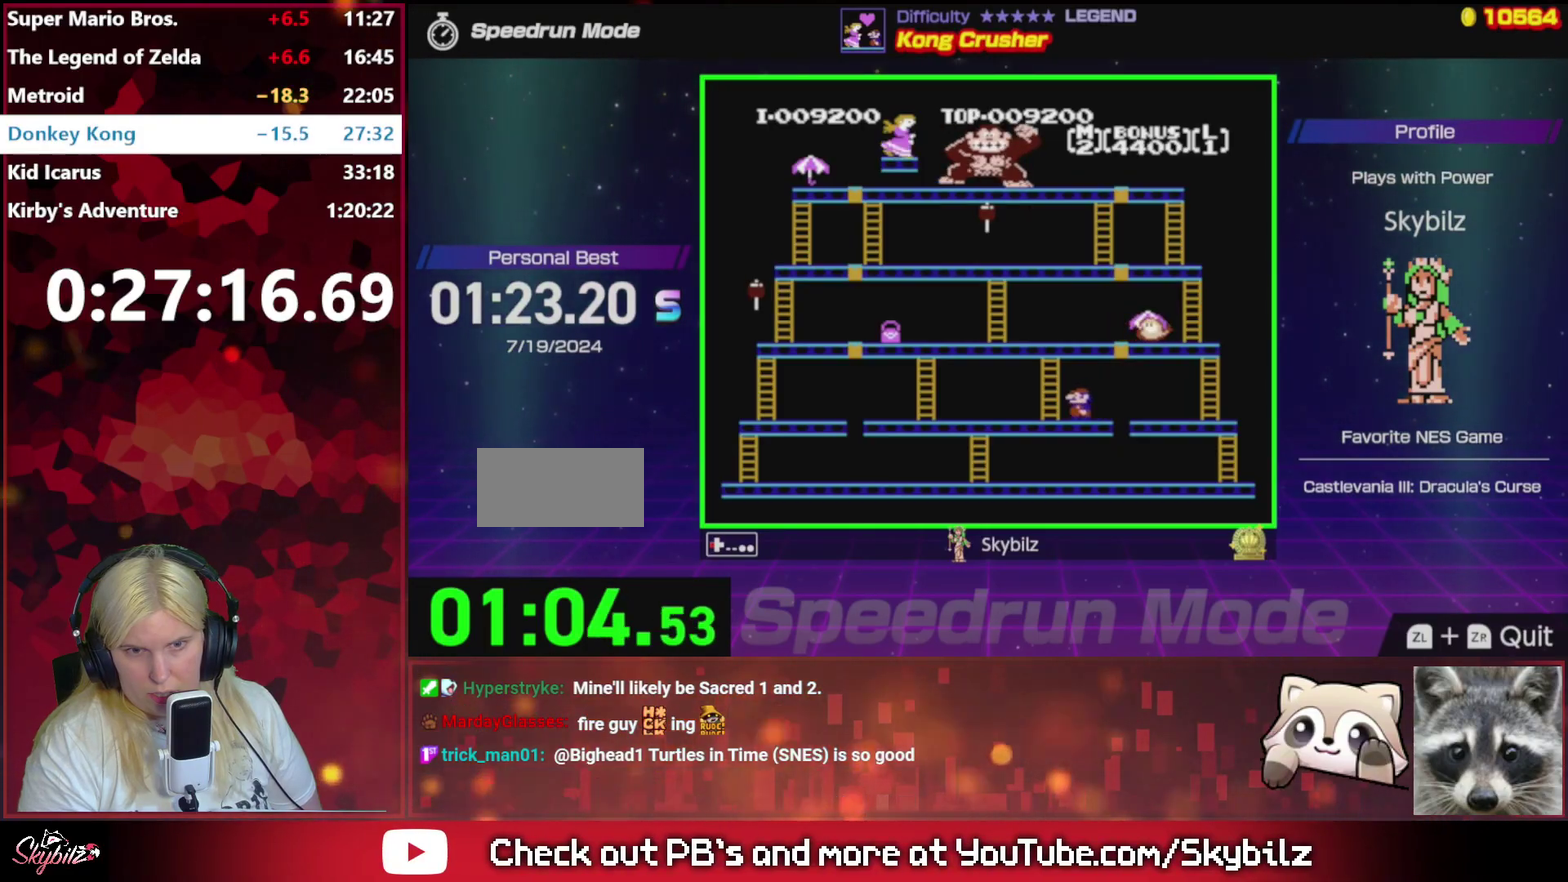
{"buttons": ["DPAD_LEFT"], "events": [[233, "DPAD_UP", "down"], [333, "DPAD_UP", "up"]]}
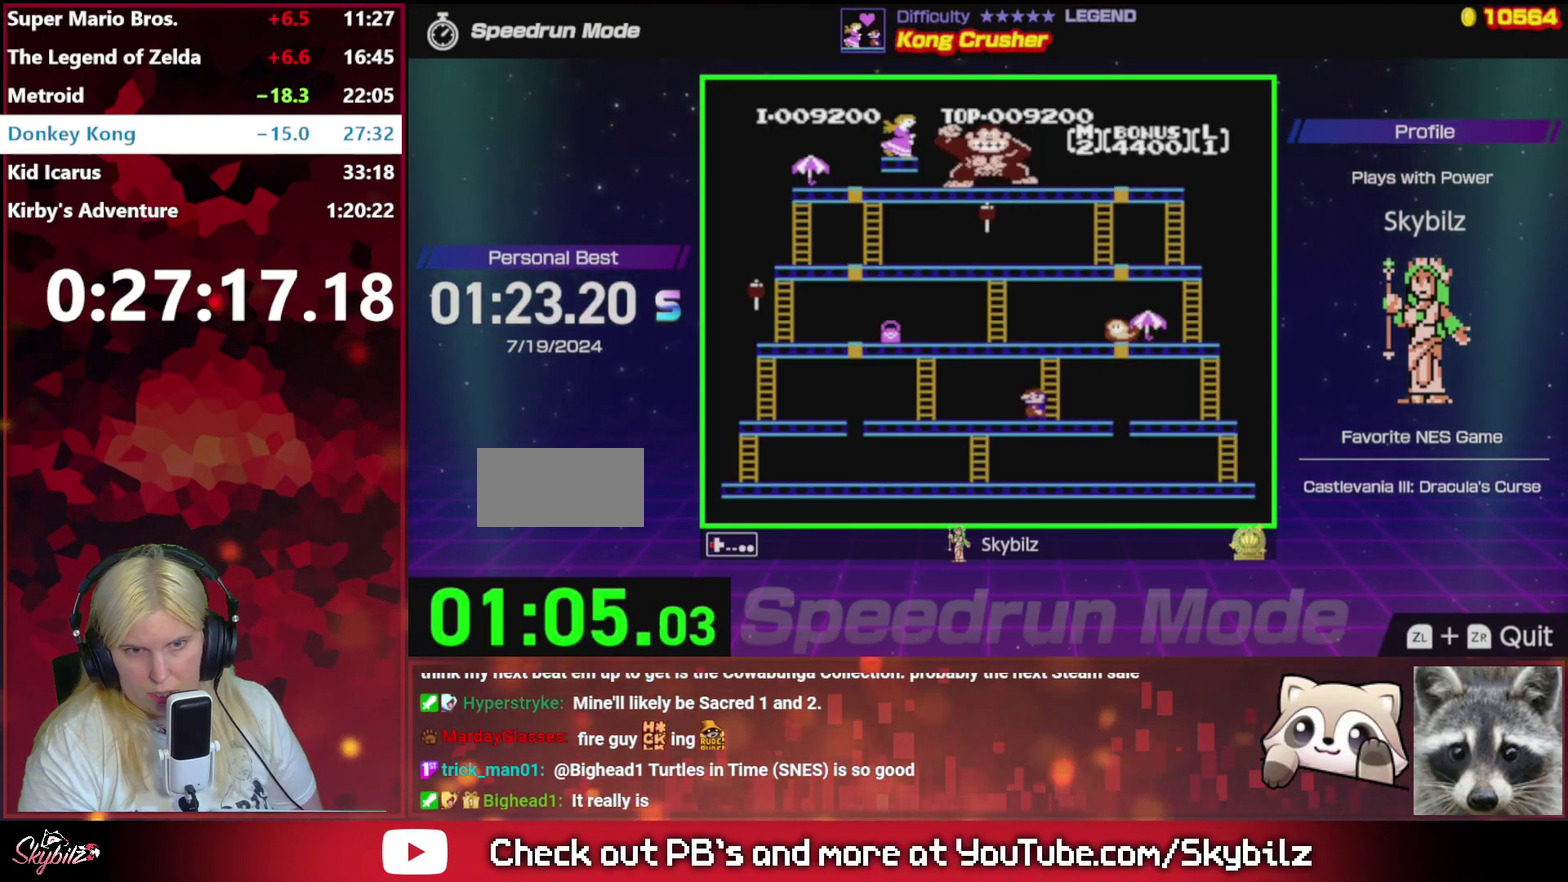
{"buttons": ["DPAD_LEFT"], "events": []}
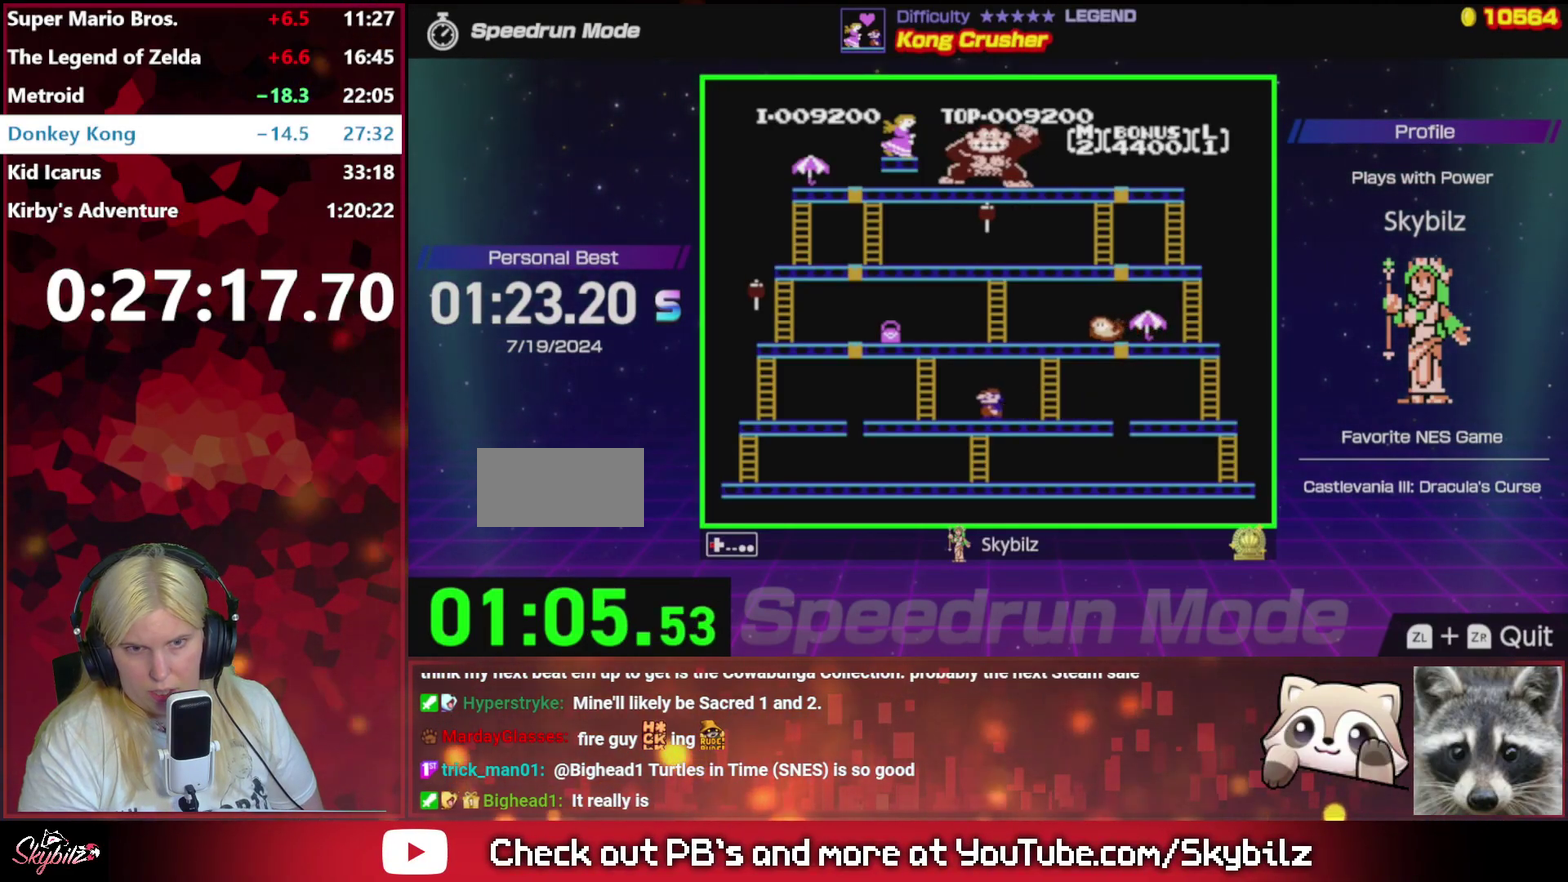
{"buttons": ["DPAD_LEFT"], "events": []}
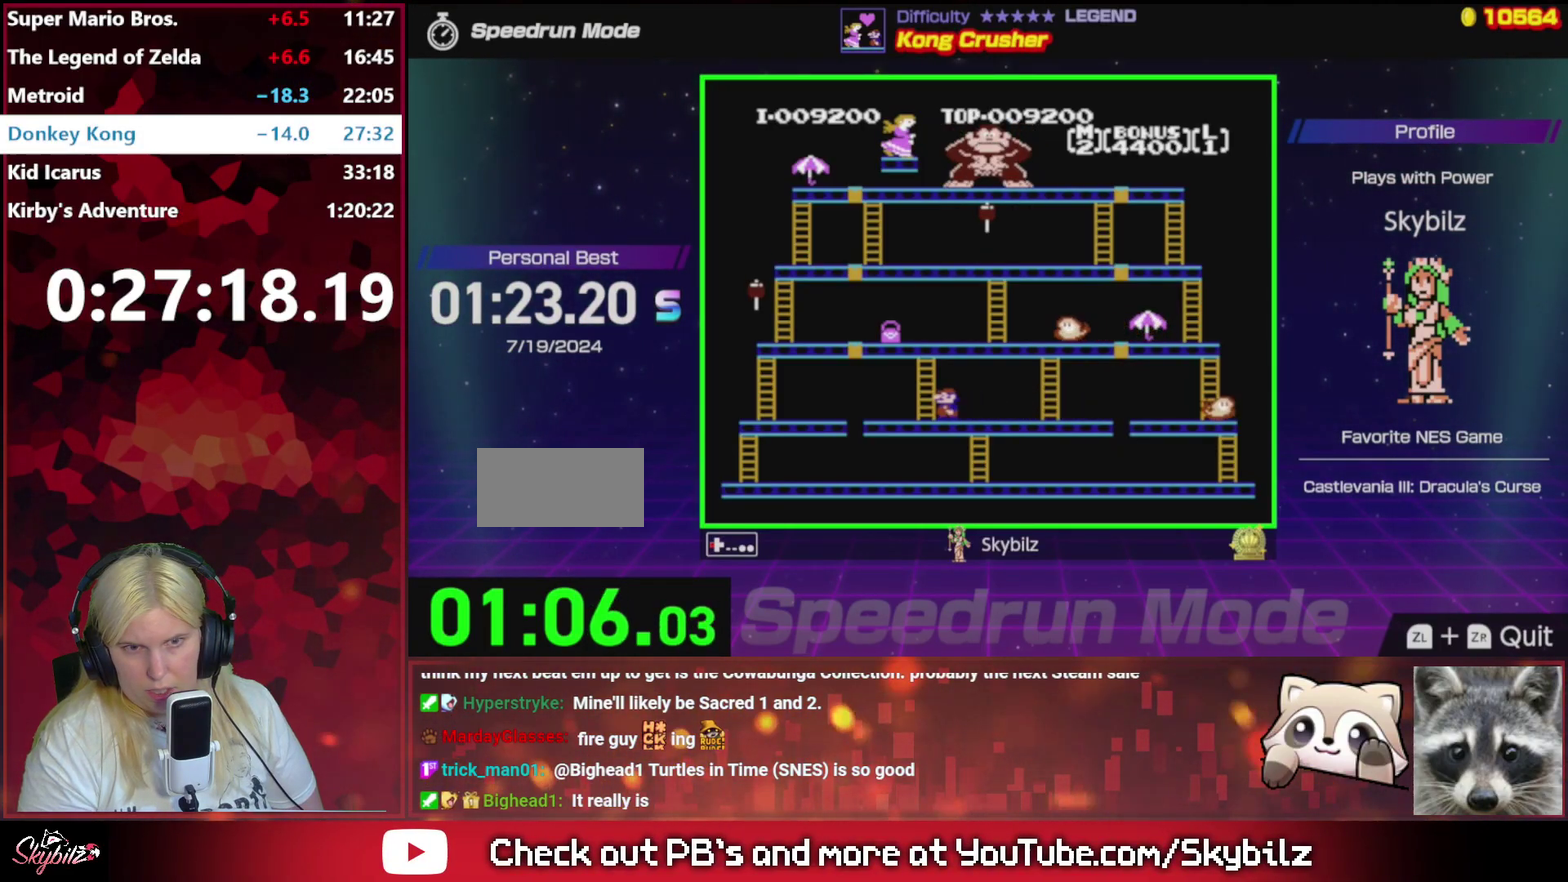
{"buttons": ["DPAD_UP"], "events": [[133, "DPAD_UP", "down"], [167, "DPAD_LEFT", "up"]]}
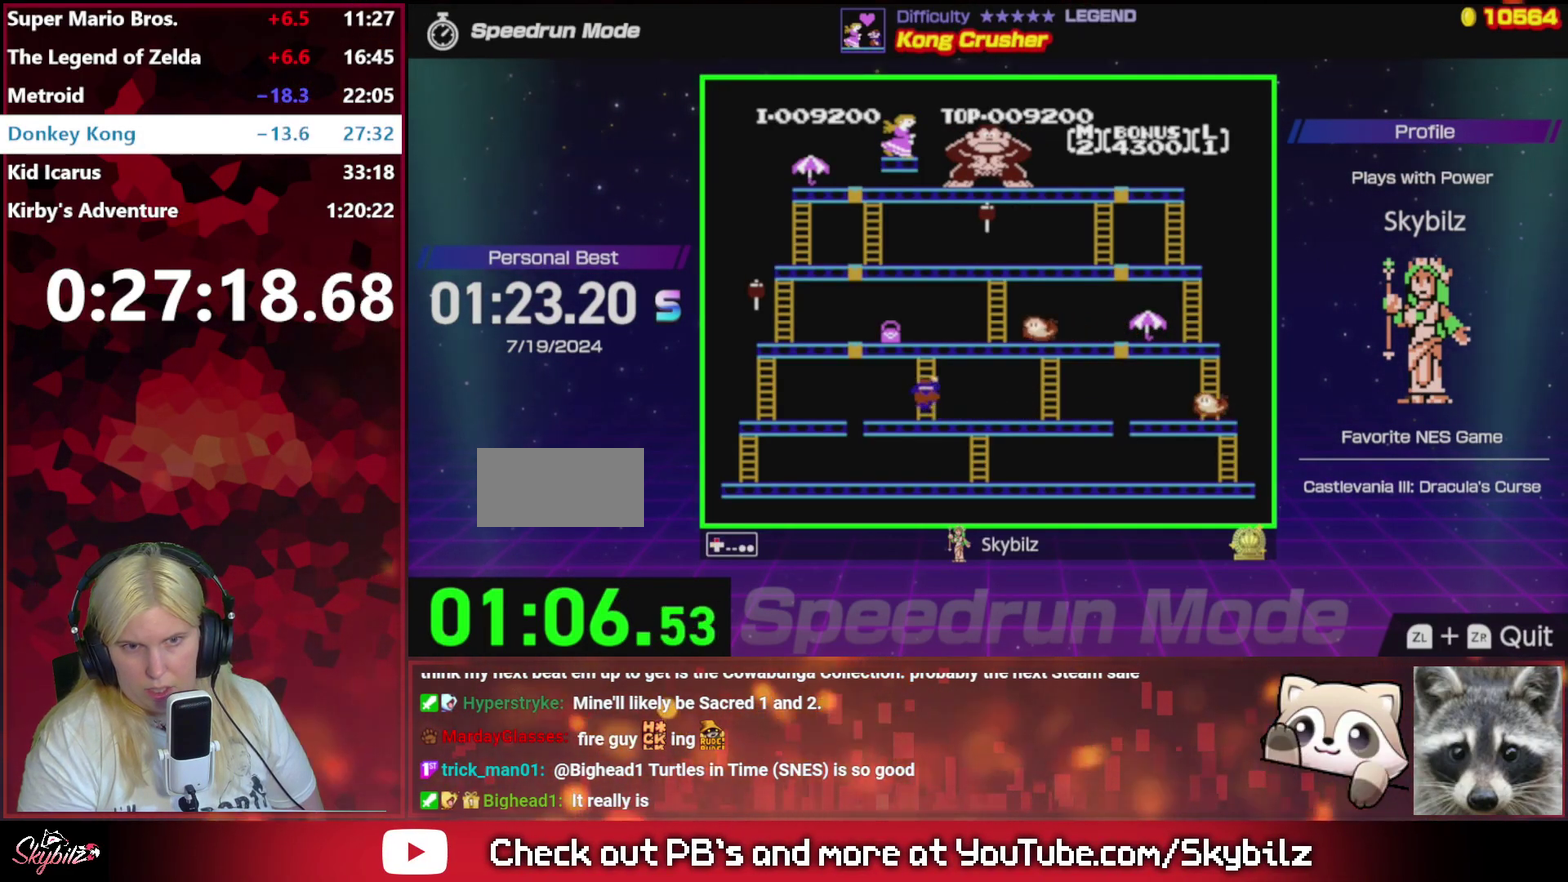
{"buttons": ["DPAD_UP"], "events": []}
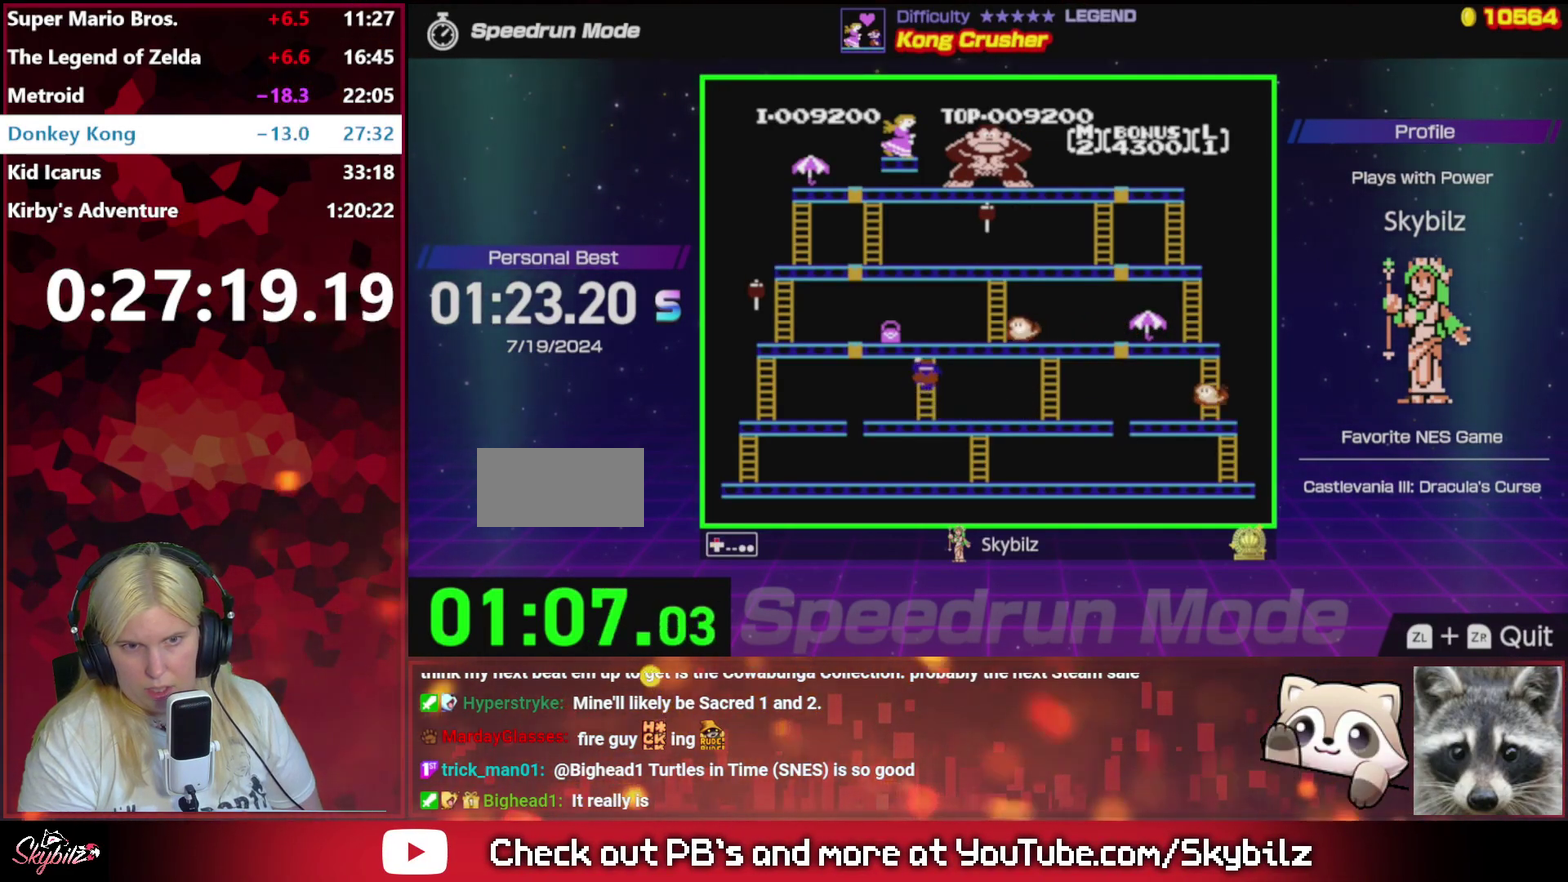
{"buttons": ["DPAD_UP"], "events": []}